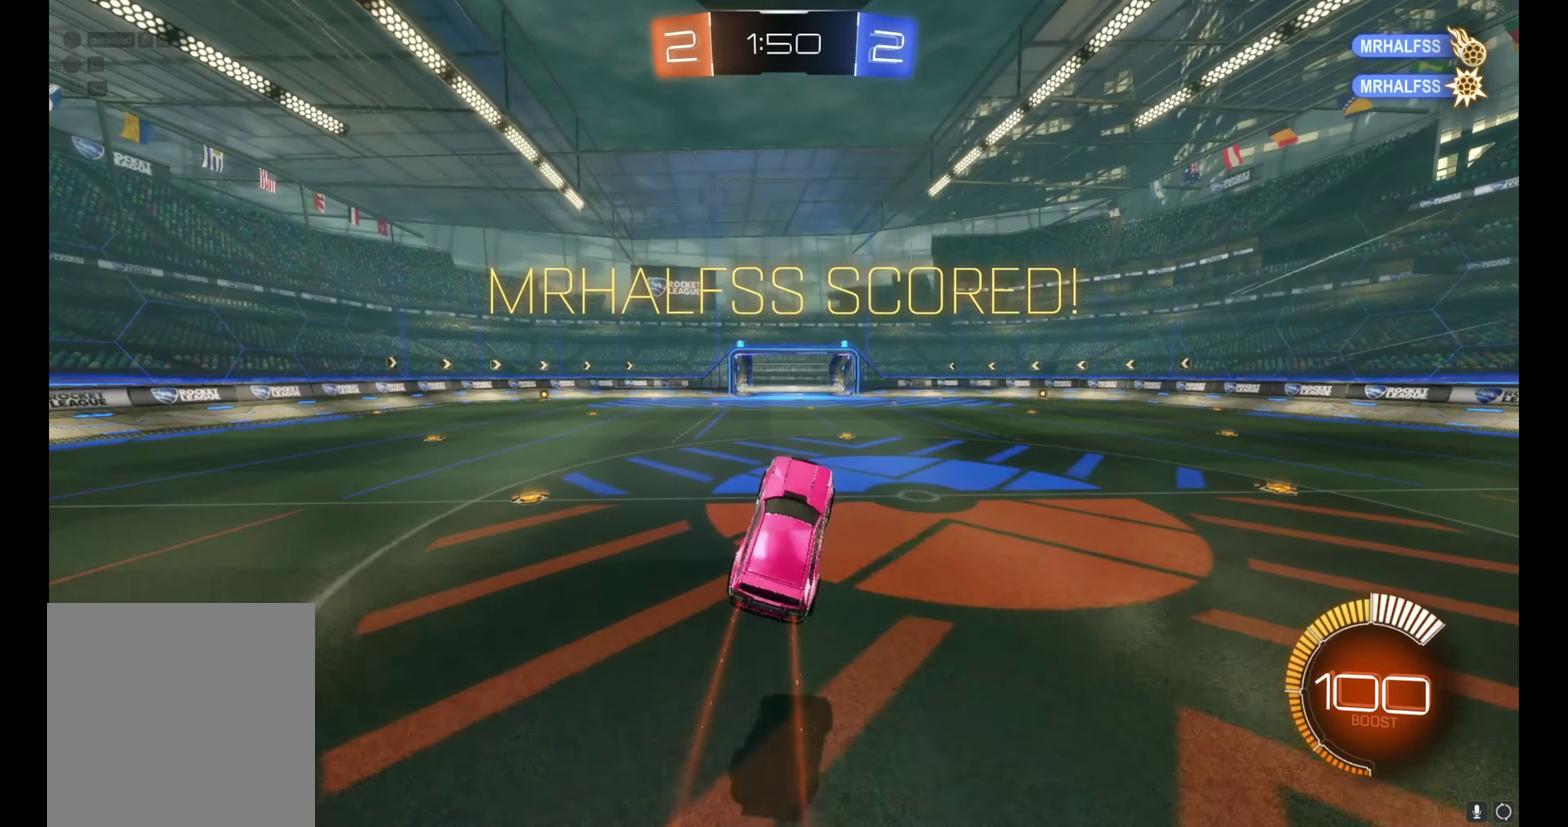
Gameplay with a controller (Xbox layout); each line is a JSON object with the inputs held at the frame after it. "events" lists button and stick changes between this image and that frame as [ms after this image, input, new state], when the widget could be followed in between. This document gives stick clicks only as held states, not as events. Not read: L1 R1 R3 right_stick.
{"buttons": ["A", "B", "R2"], "left_stick": "up-right", "events": [[17, "left_stick", "left"], [167, "left_stick", "center"], [233, "left_stick", "left"], [333, "B", "down"], [350, "A", "down"], [350, "left_stick", "right"], [400, "left_stick", "up-right"]]}
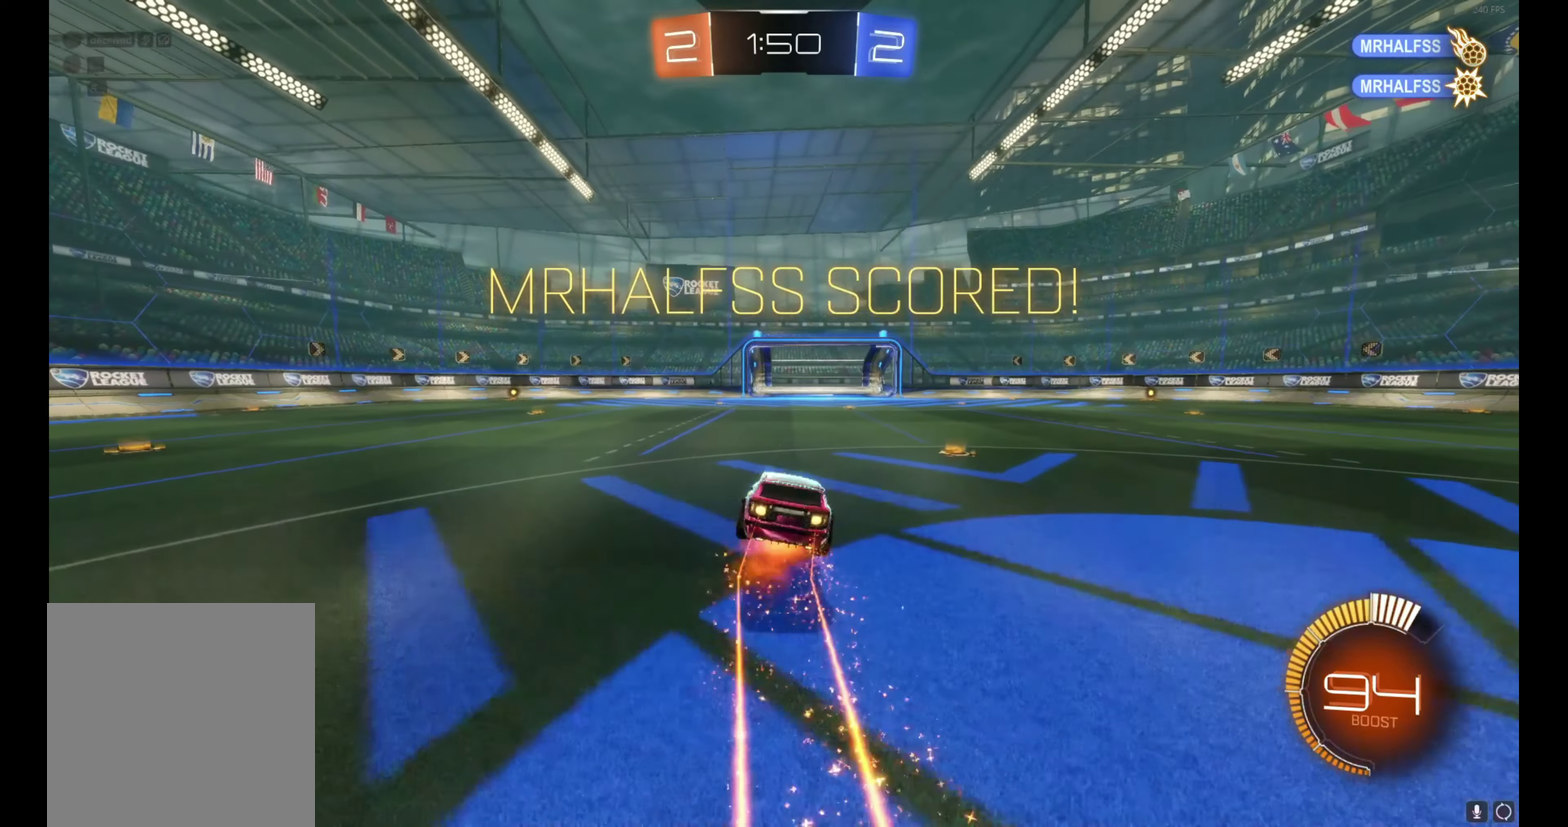
{"buttons": [], "left_stick": "down-right", "events": [[33, "left_stick", "down-right"], [100, "left_stick", "down"], [183, "A", "up"], [333, "left_stick", "down-right"], [433, "B", "up"], [433, "R2", "up"]]}
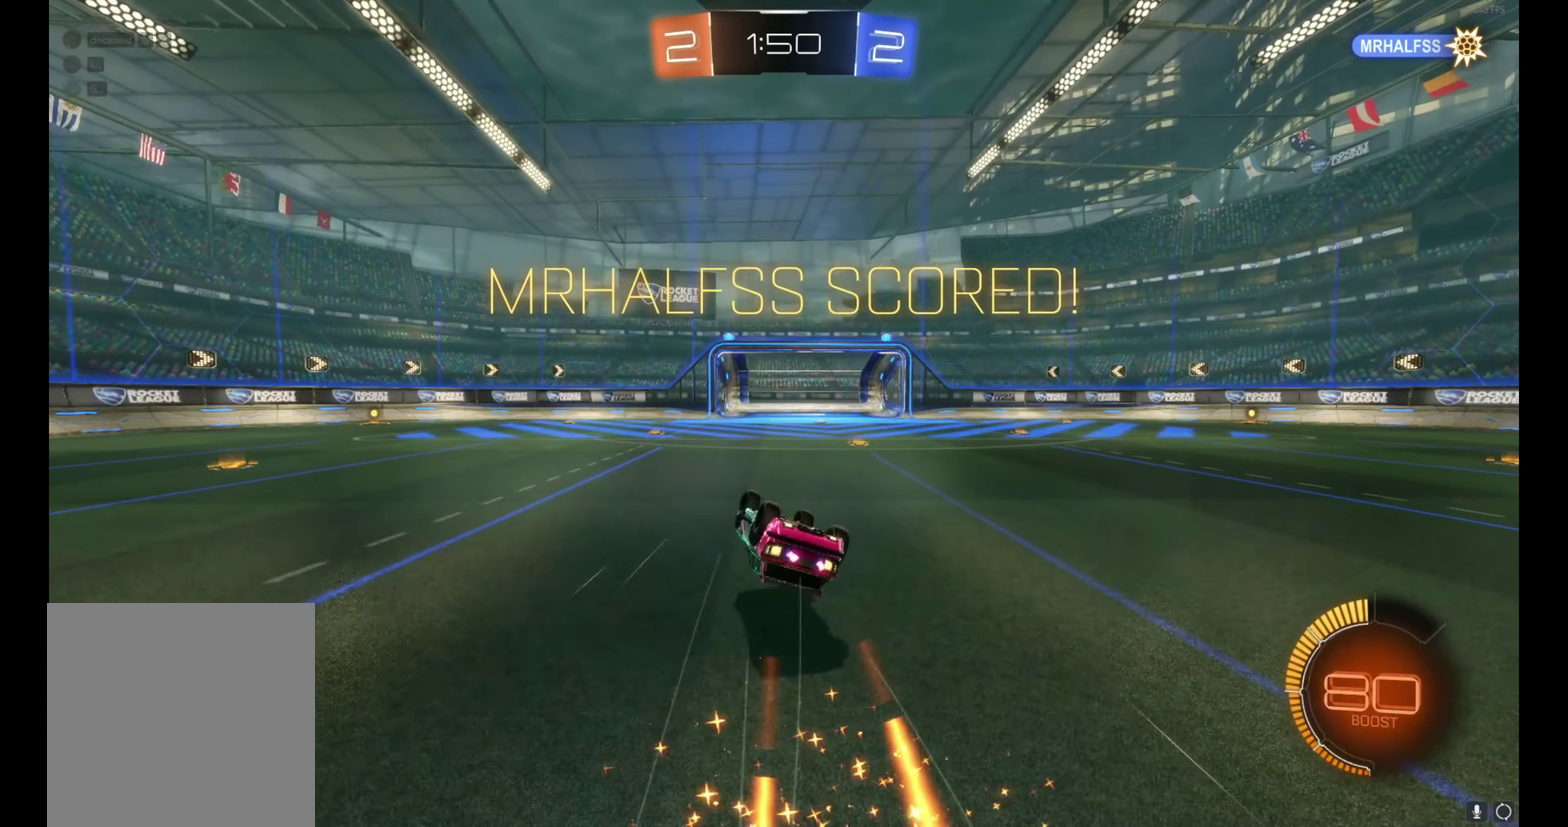
{"buttons": ["A"], "left_stick": "center", "events": [[133, "left_stick", "center"], [483, "A", "down"]]}
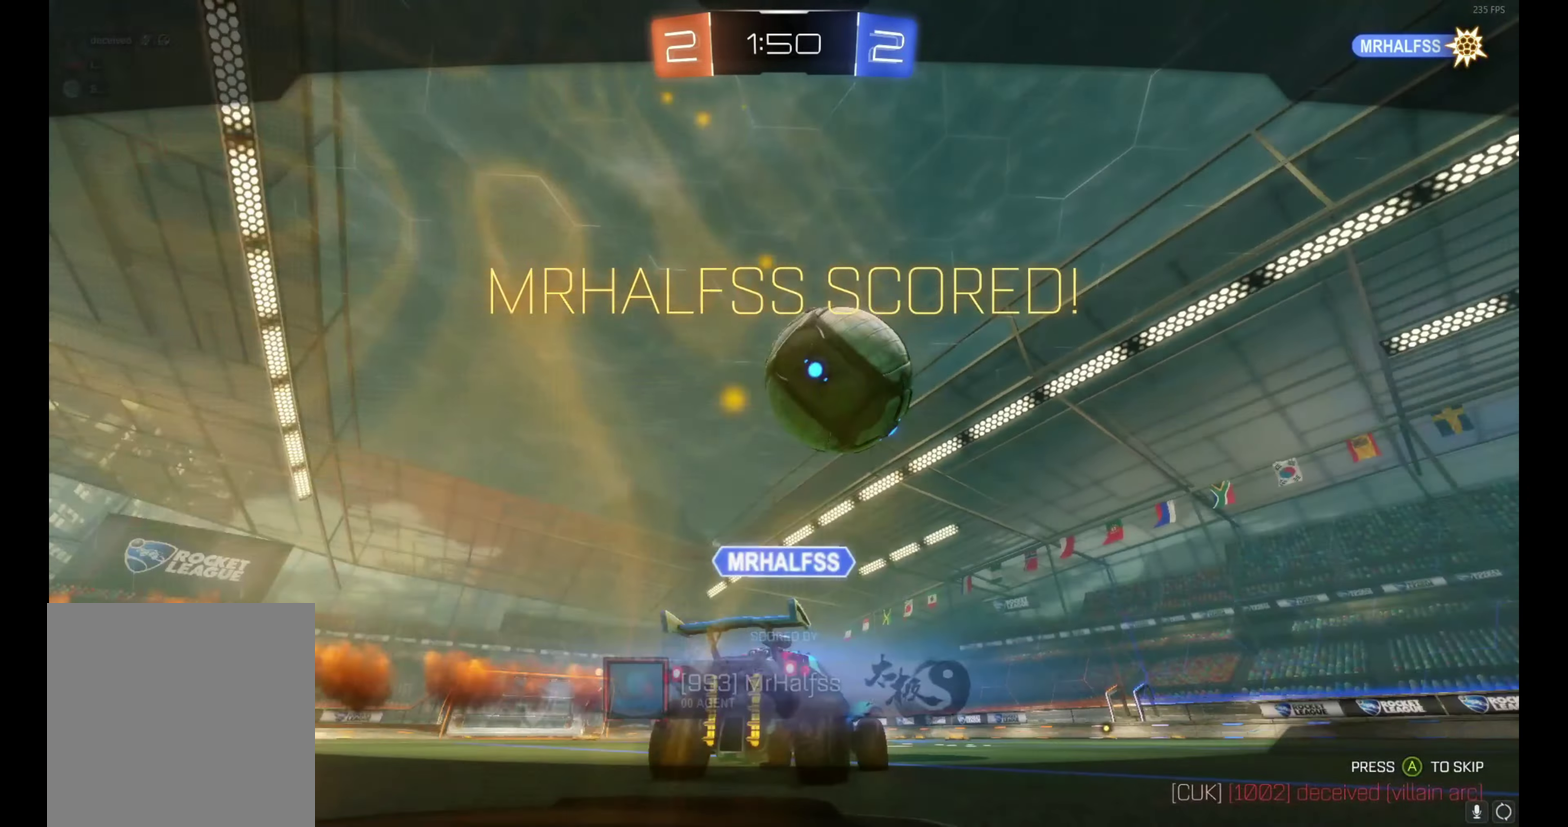
{"buttons": [], "left_stick": "center", "events": [[67, "A", "up"]]}
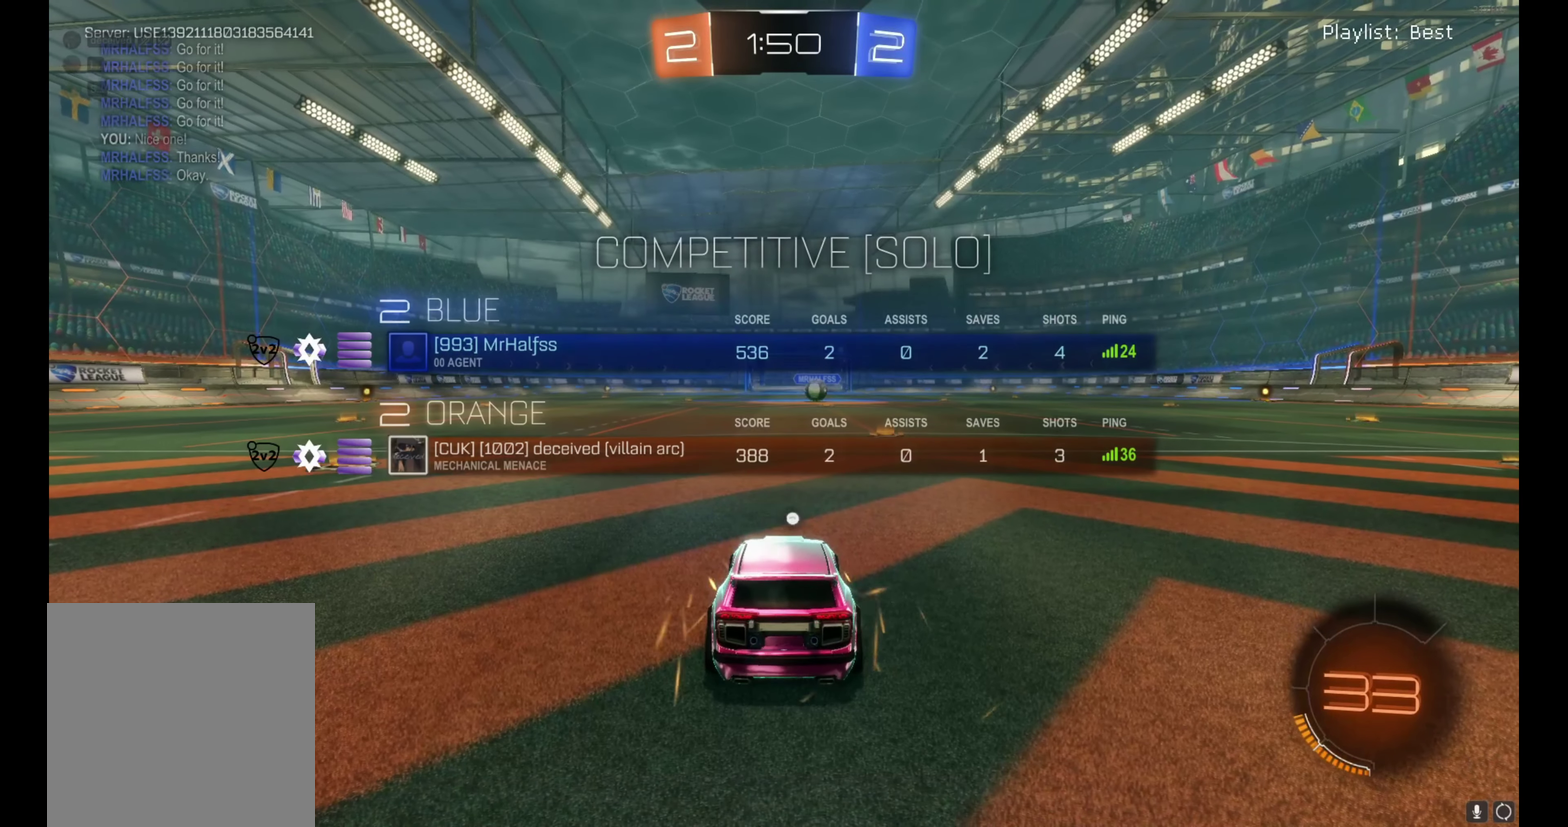
{"buttons": [], "left_stick": "center", "events": []}
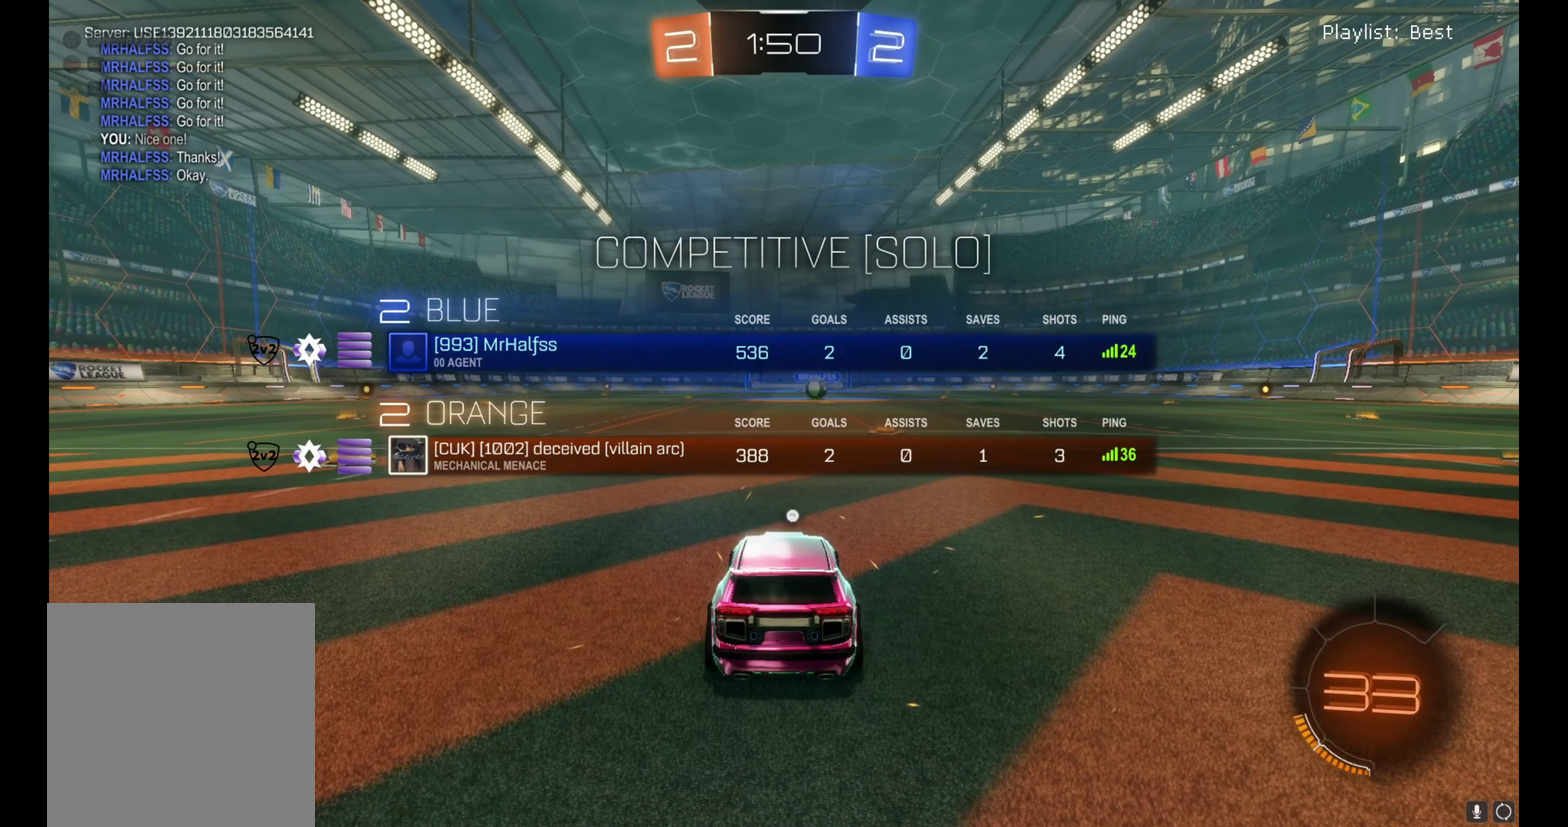
{"buttons": [], "left_stick": "center", "events": []}
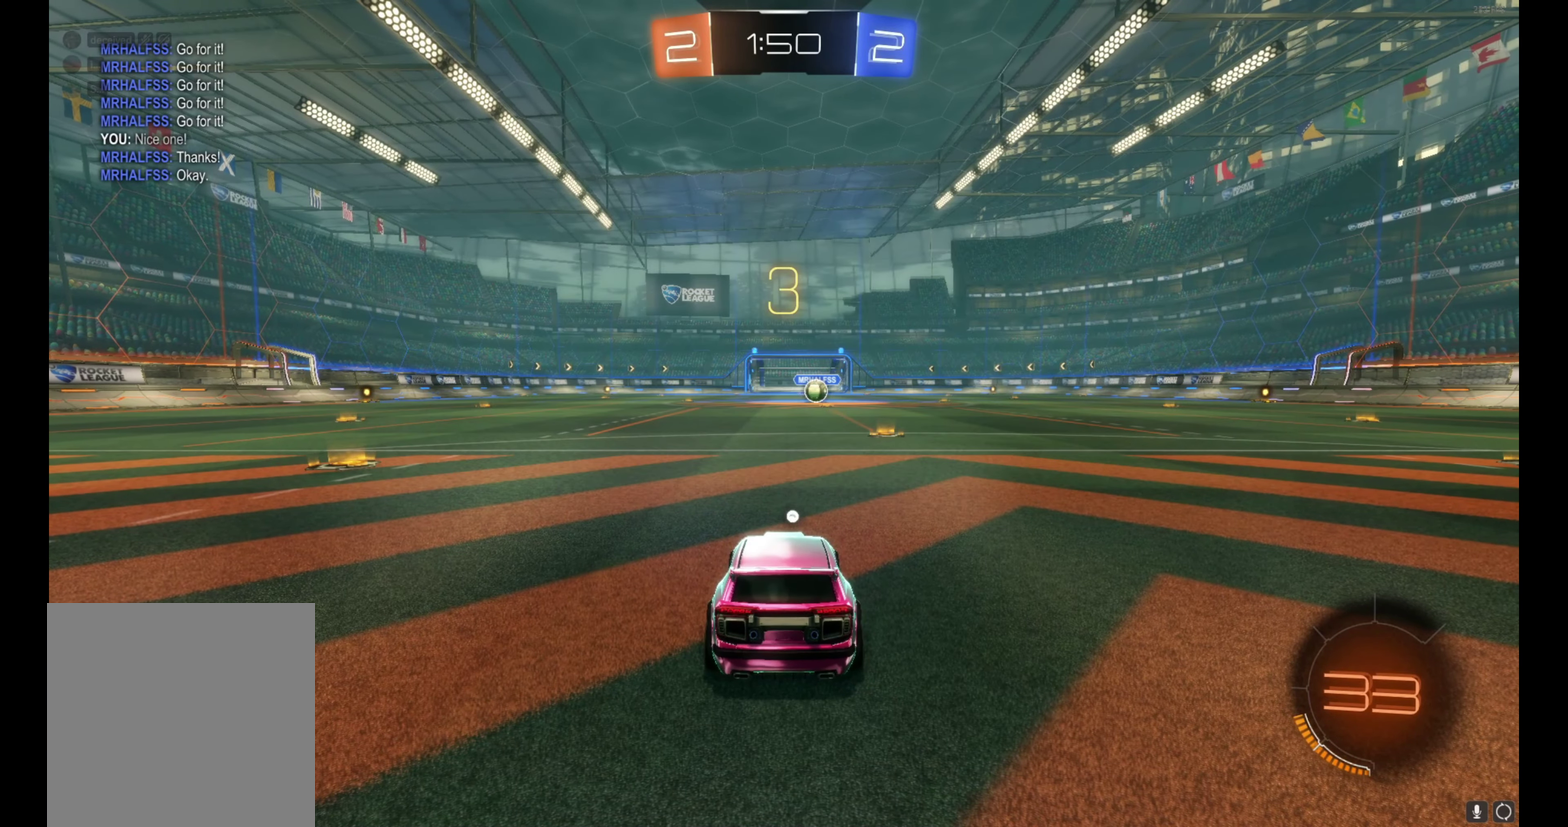
{"buttons": [], "left_stick": "center", "events": []}
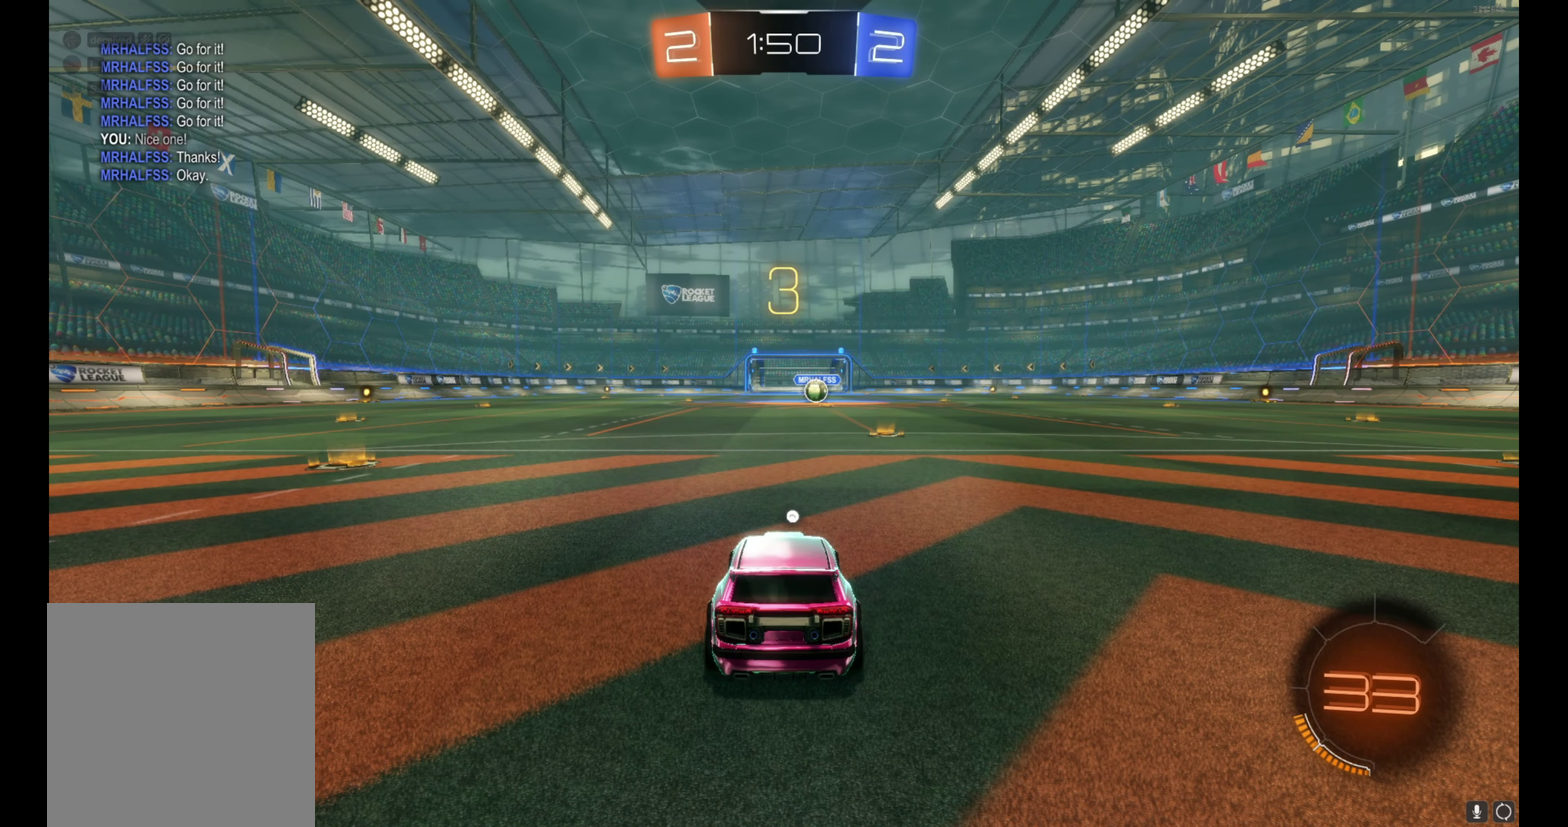
{"buttons": [], "left_stick": "center", "events": []}
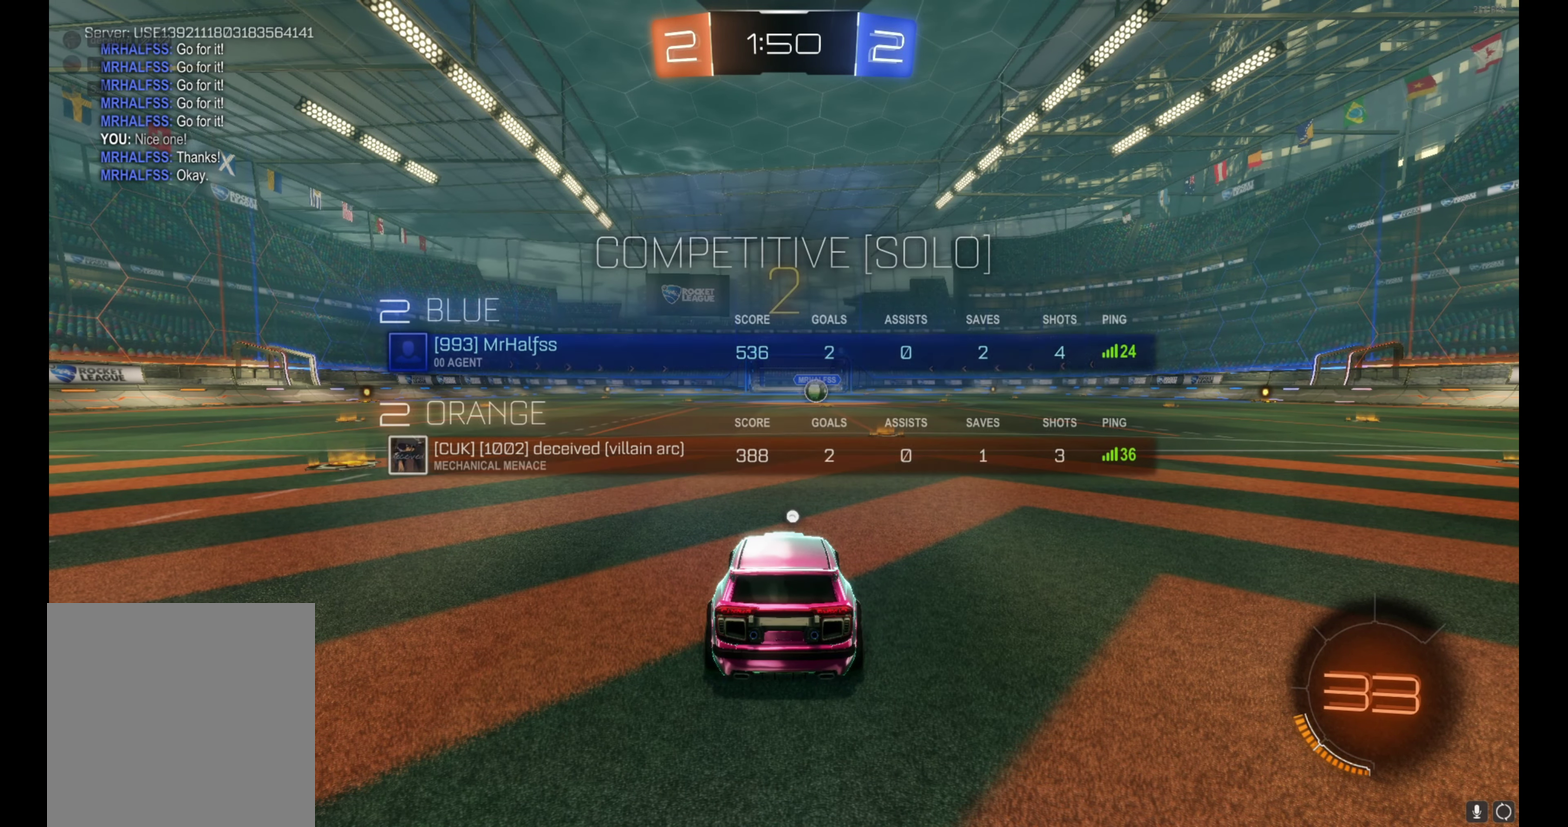
{"buttons": ["B", "R2"], "left_stick": "center", "events": [[200, "left_stick", "up-left"], [283, "R2", "down"], [317, "left_stick", "center"], [333, "B", "down"], [383, "left_stick", "up-left"], [500, "left_stick", "center"]]}
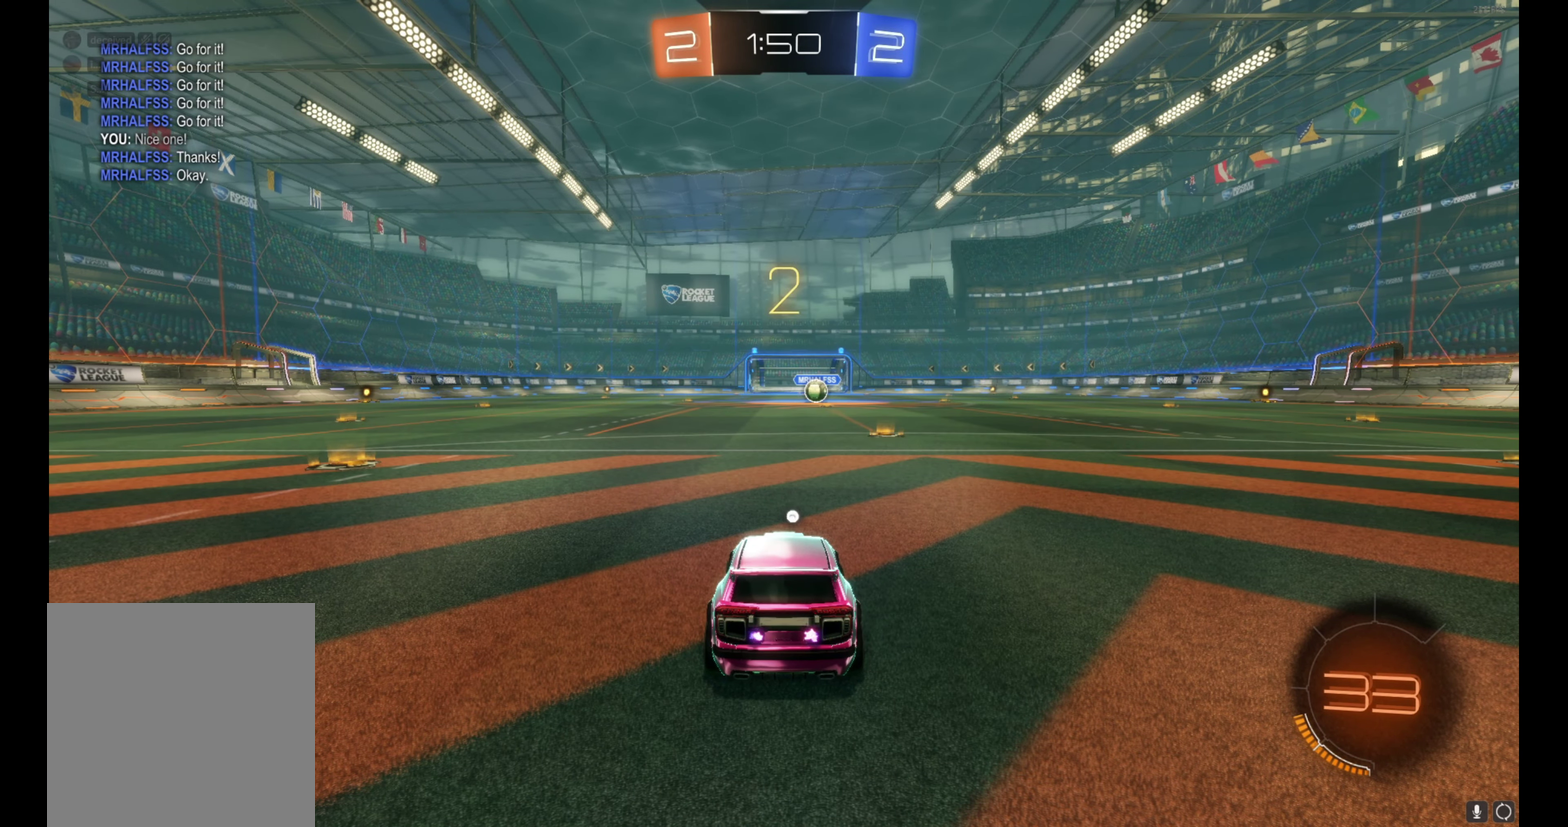
{"buttons": ["B", "R2"], "left_stick": "center"}
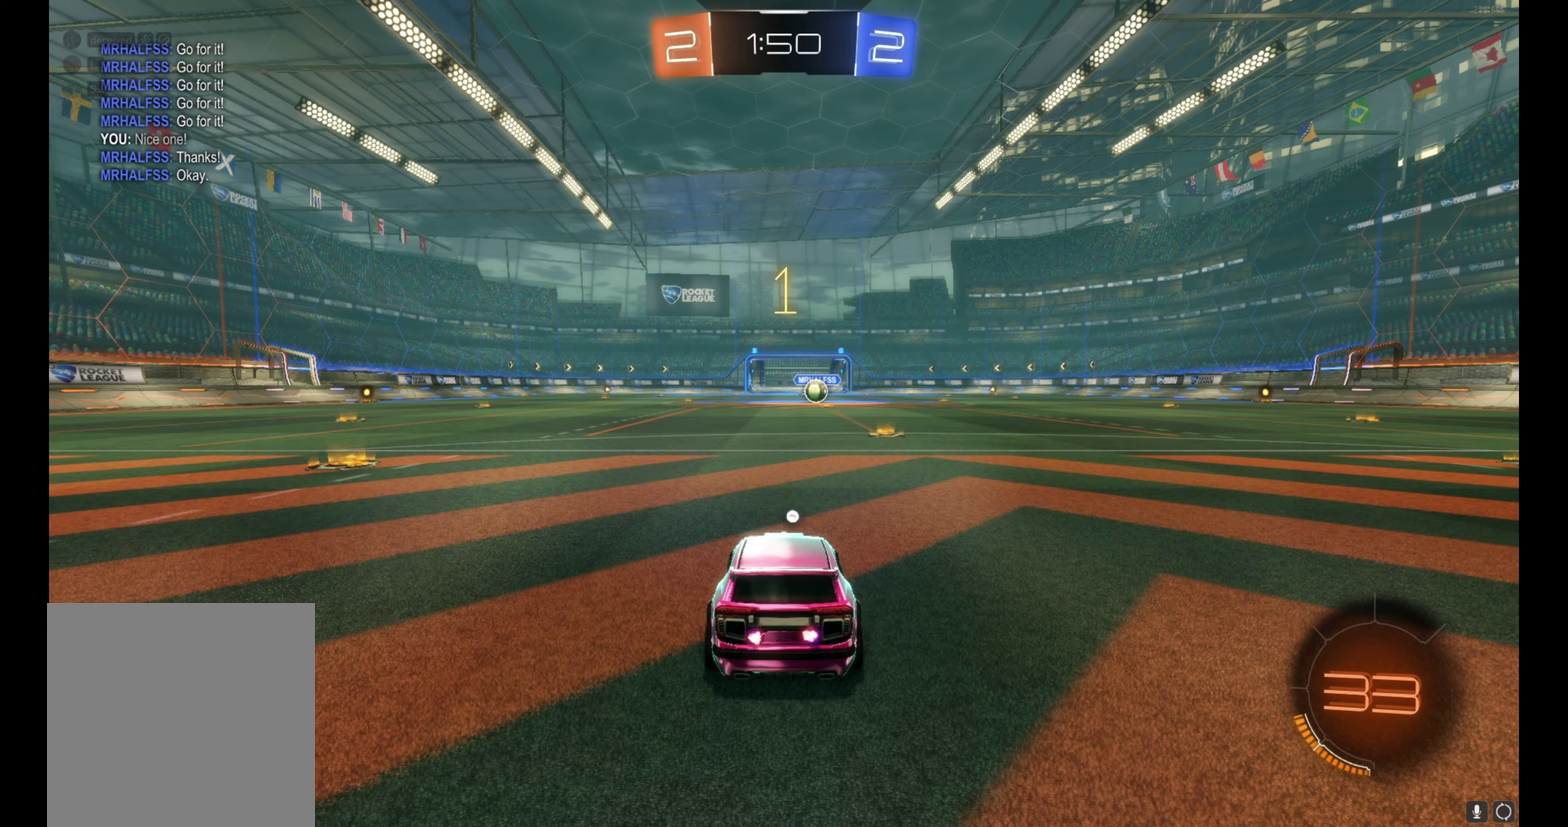
{"buttons": ["B", "R2"], "left_stick": "left"}
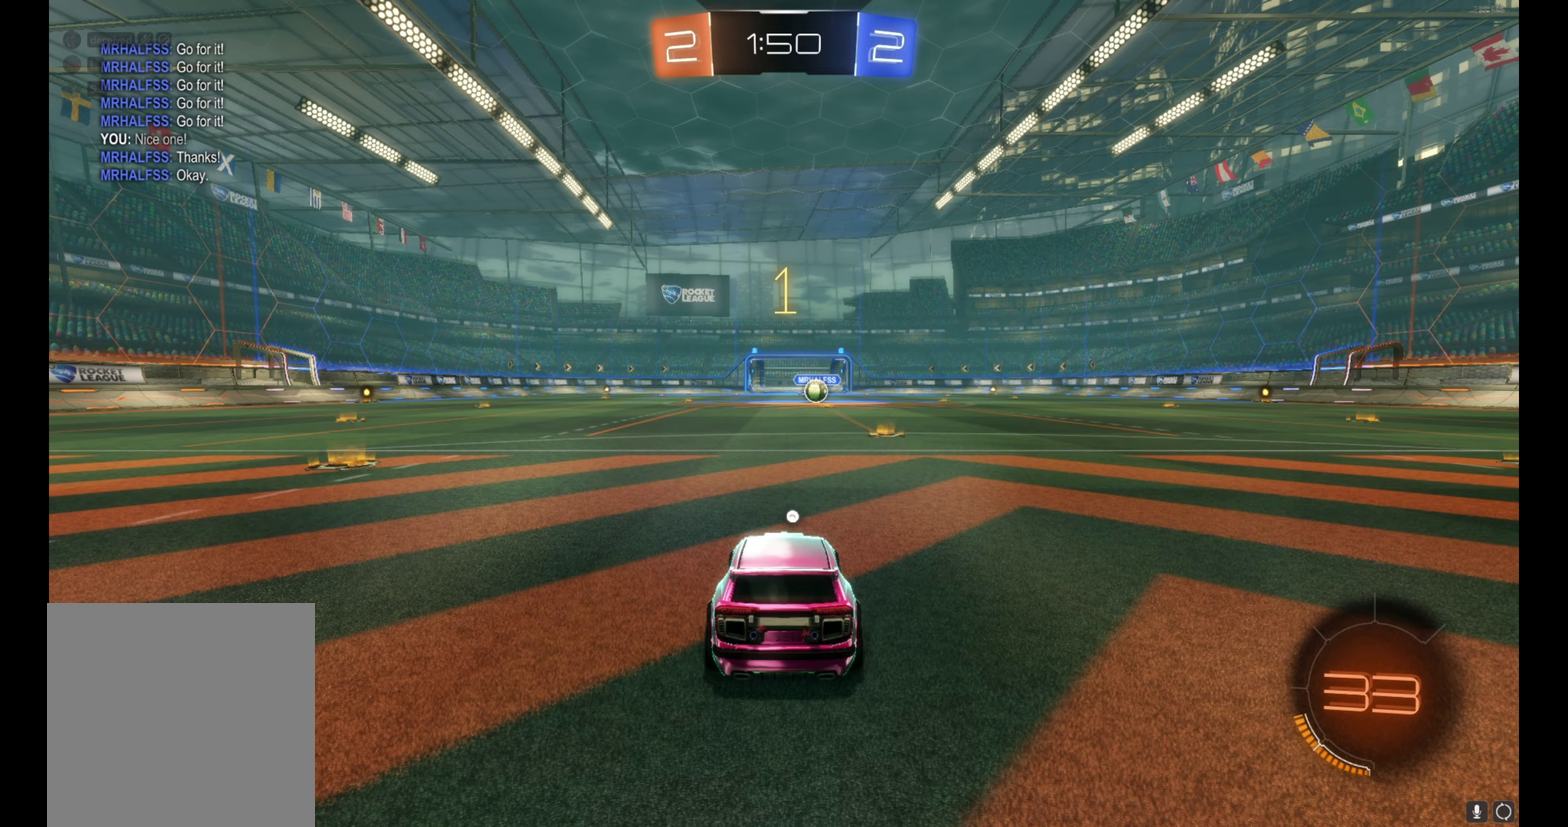
{"buttons": ["A", "B", "Y", "R2"], "left_stick": "down-right", "events": [[84, "left_stick", "center"], [300, "A", "down"], [300, "left_stick", "right"], [350, "left_stick", "up-right"], [400, "A", "up"], [467, "A", "down"], [500, "Y", "down"], [500, "left_stick", "down-right"]]}
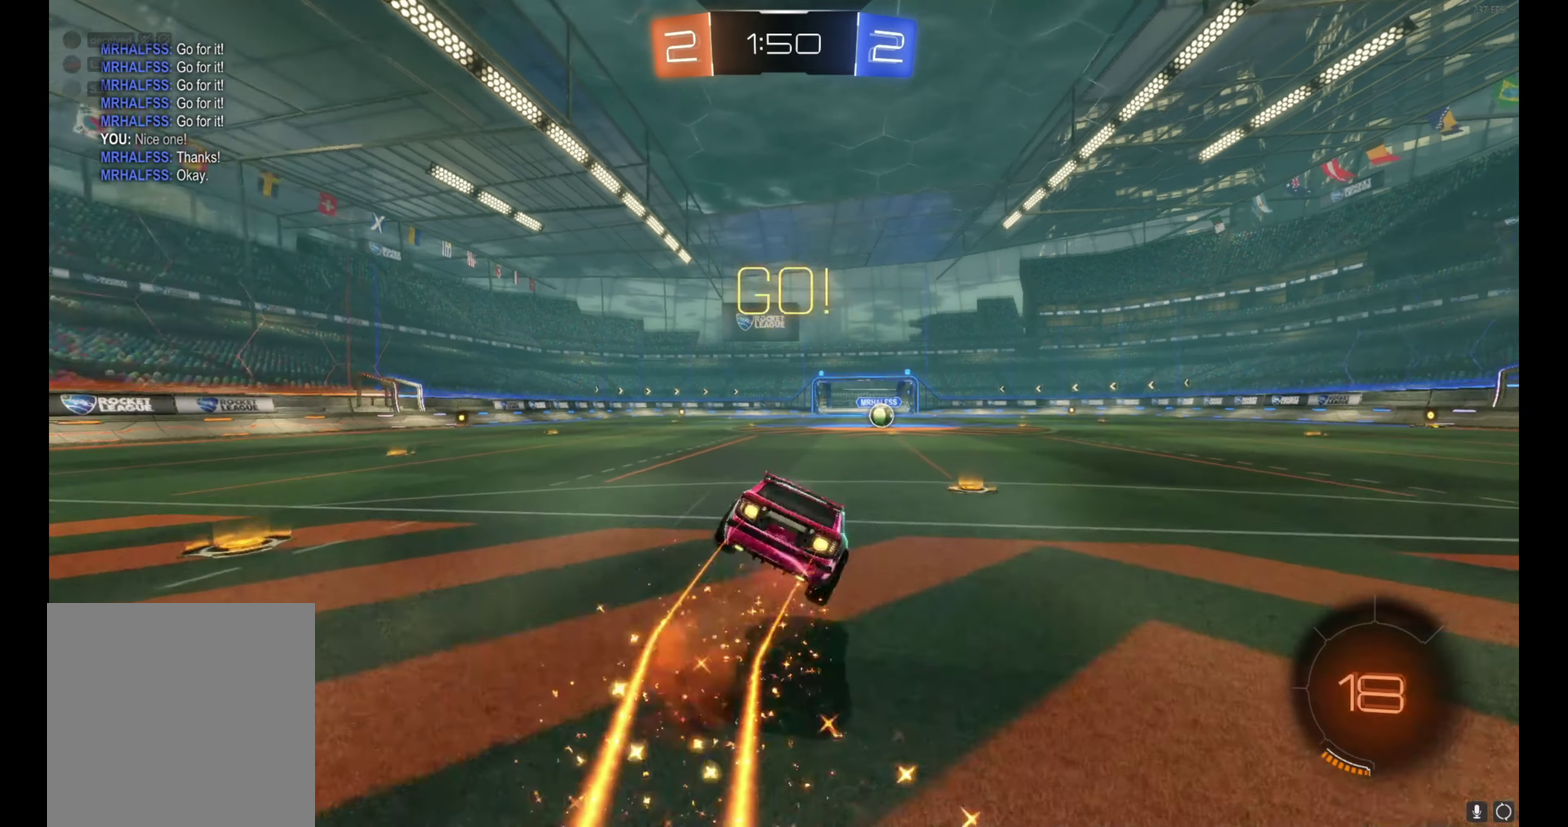
{"buttons": ["B", "R2"], "left_stick": "down-right", "events": [[17, "A", "up"], [67, "left_stick", "down"], [117, "Y", "up"], [267, "left_stick", "down-right"], [367, "left_stick", "right"], [417, "left_stick", "down-right"]]}
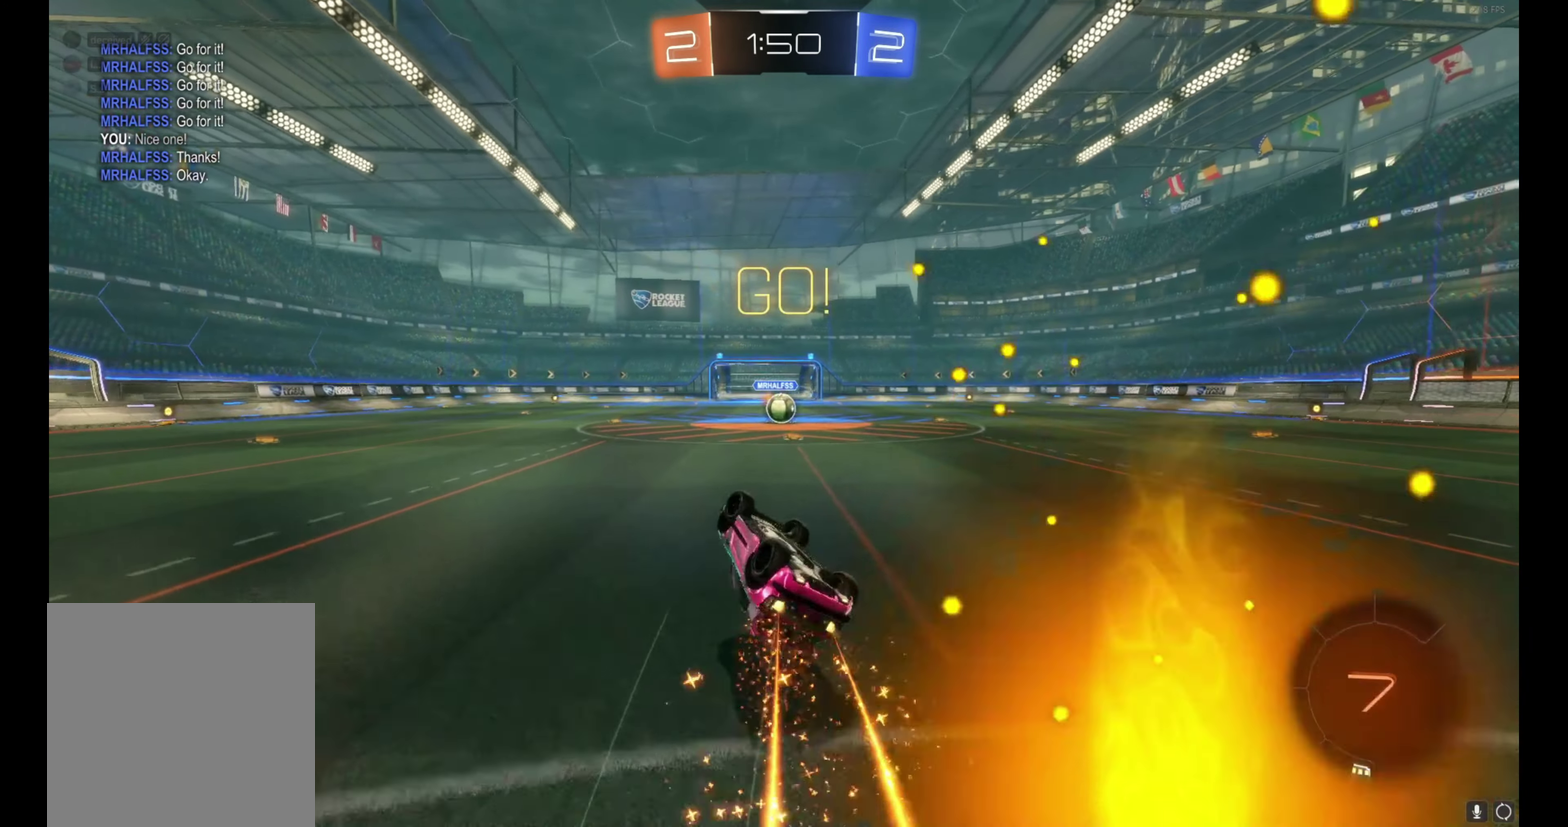
{"buttons": ["R2"], "left_stick": "center", "events": [[200, "left_stick", "right"], [250, "left_stick", "up-right"], [350, "left_stick", "center"], [450, "B", "up"]]}
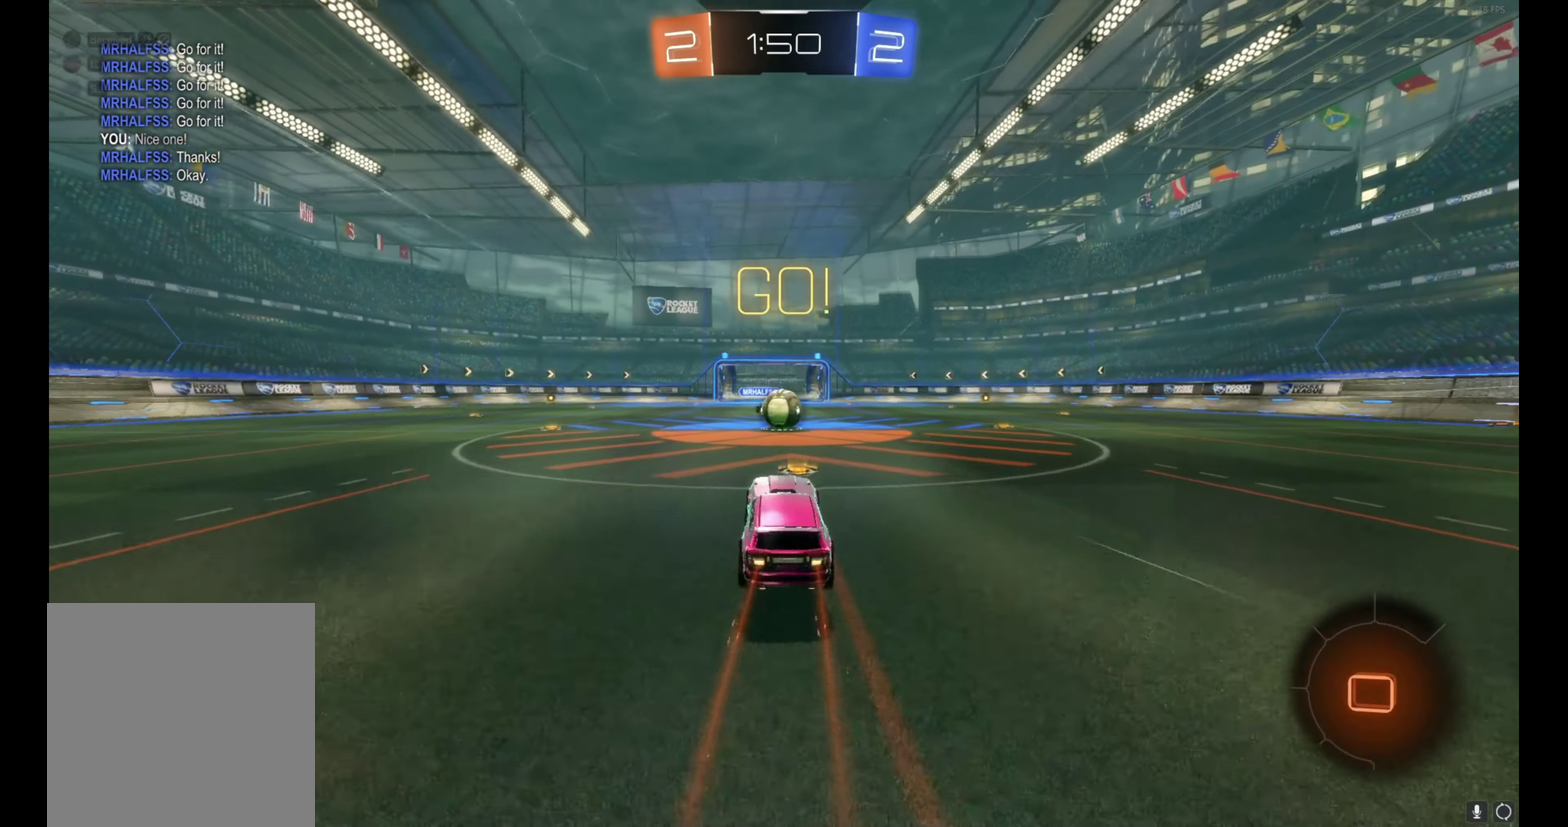
{"buttons": ["R2"], "left_stick": "center", "events": []}
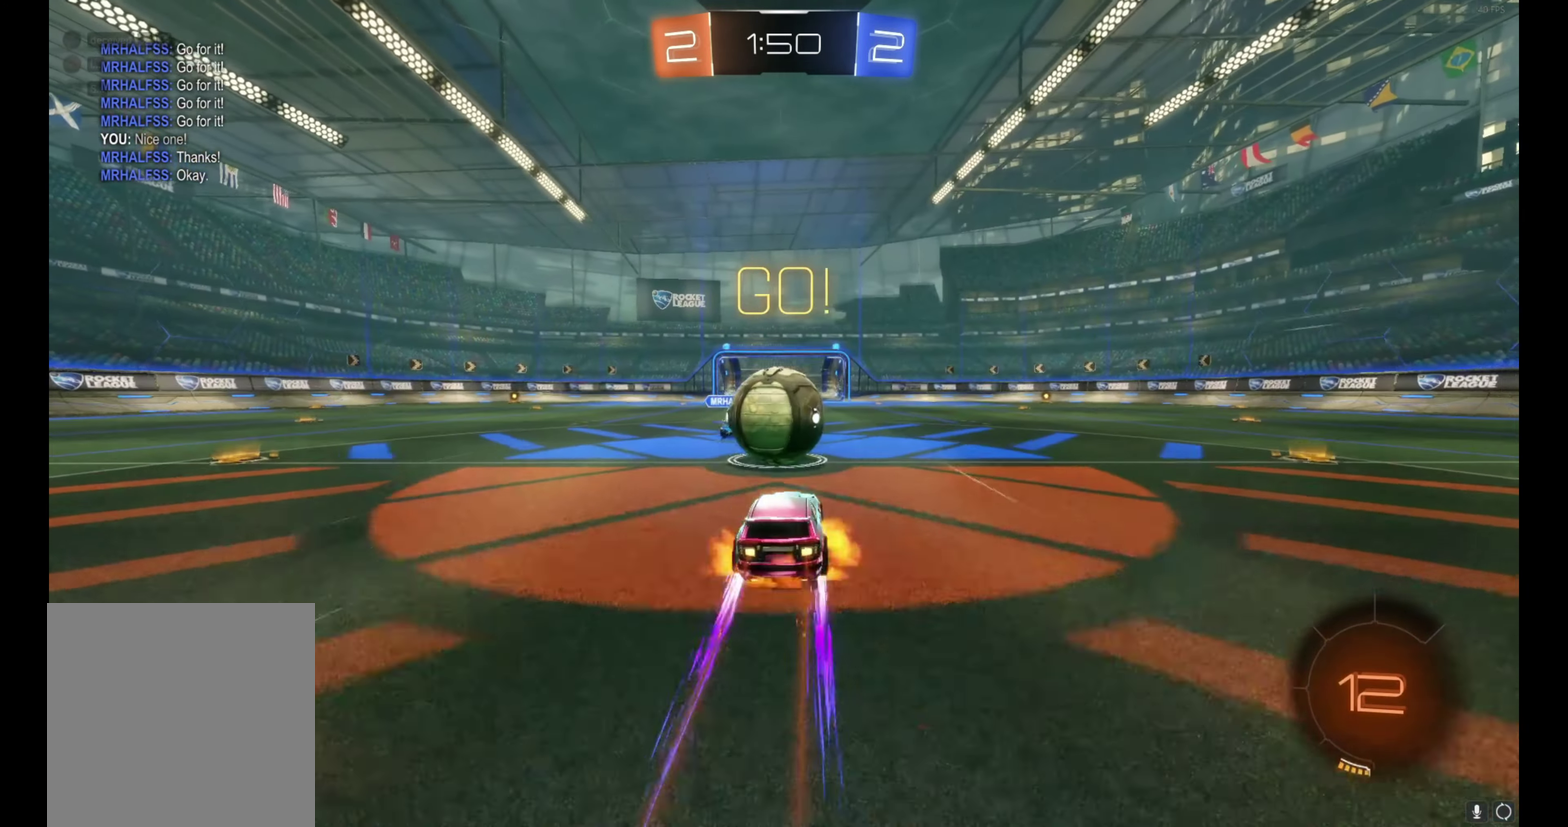
{"buttons": ["R2"], "left_stick": "down", "events": [[17, "A", "down"], [50, "left_stick", "up-right"], [134, "A", "up"], [184, "A", "down"], [217, "left_stick", "down-right"], [267, "left_stick", "down"], [367, "A", "up"]]}
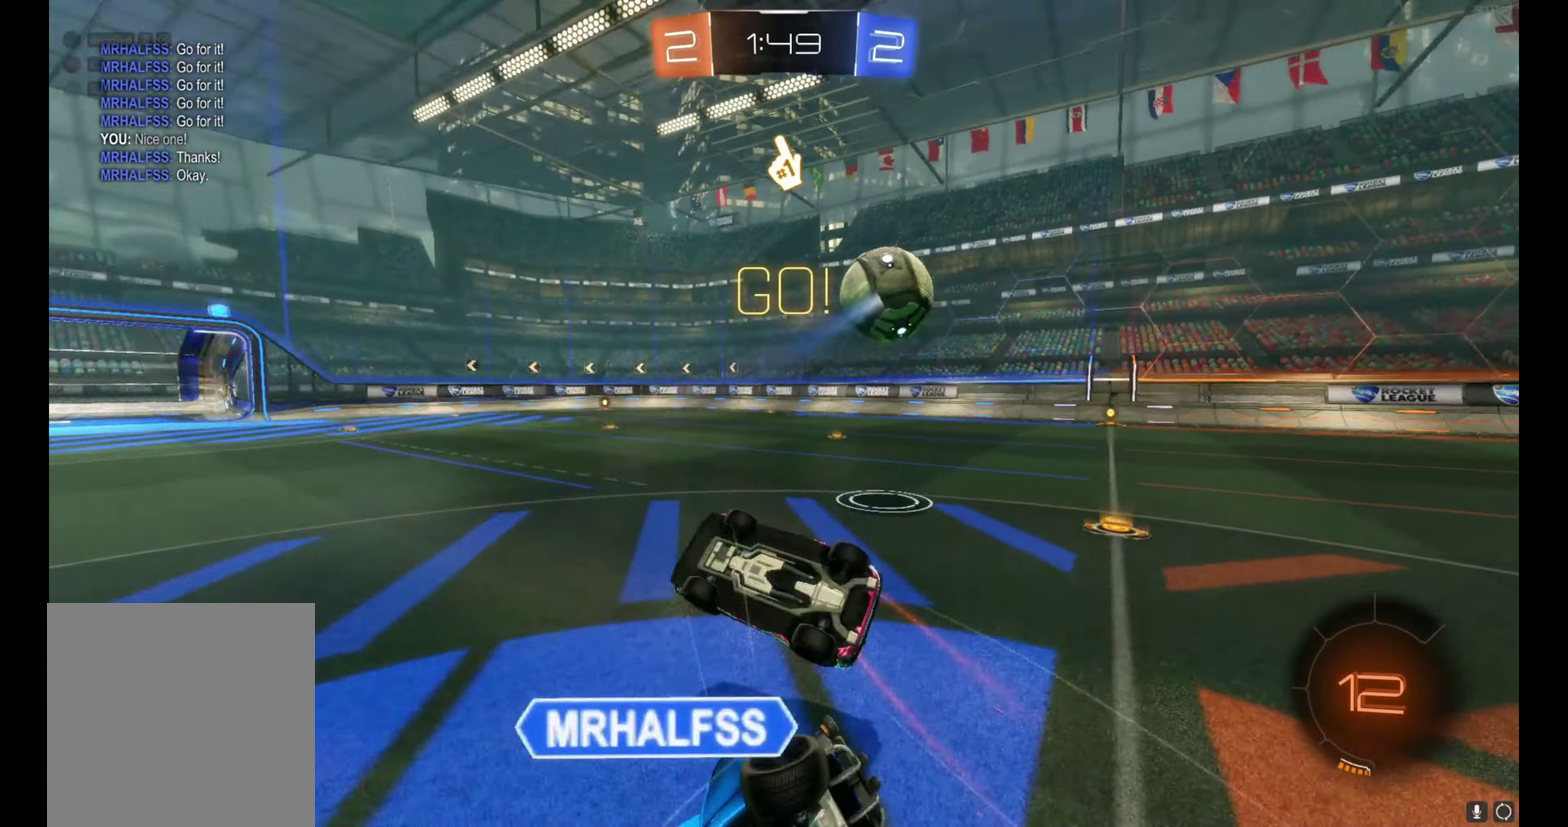
{"buttons": [], "left_stick": "up-left", "events": [[84, "left_stick", "down-right"], [200, "left_stick", "up-right"], [384, "left_stick", "up"], [434, "R2", "up"], [434, "left_stick", "up-left"]]}
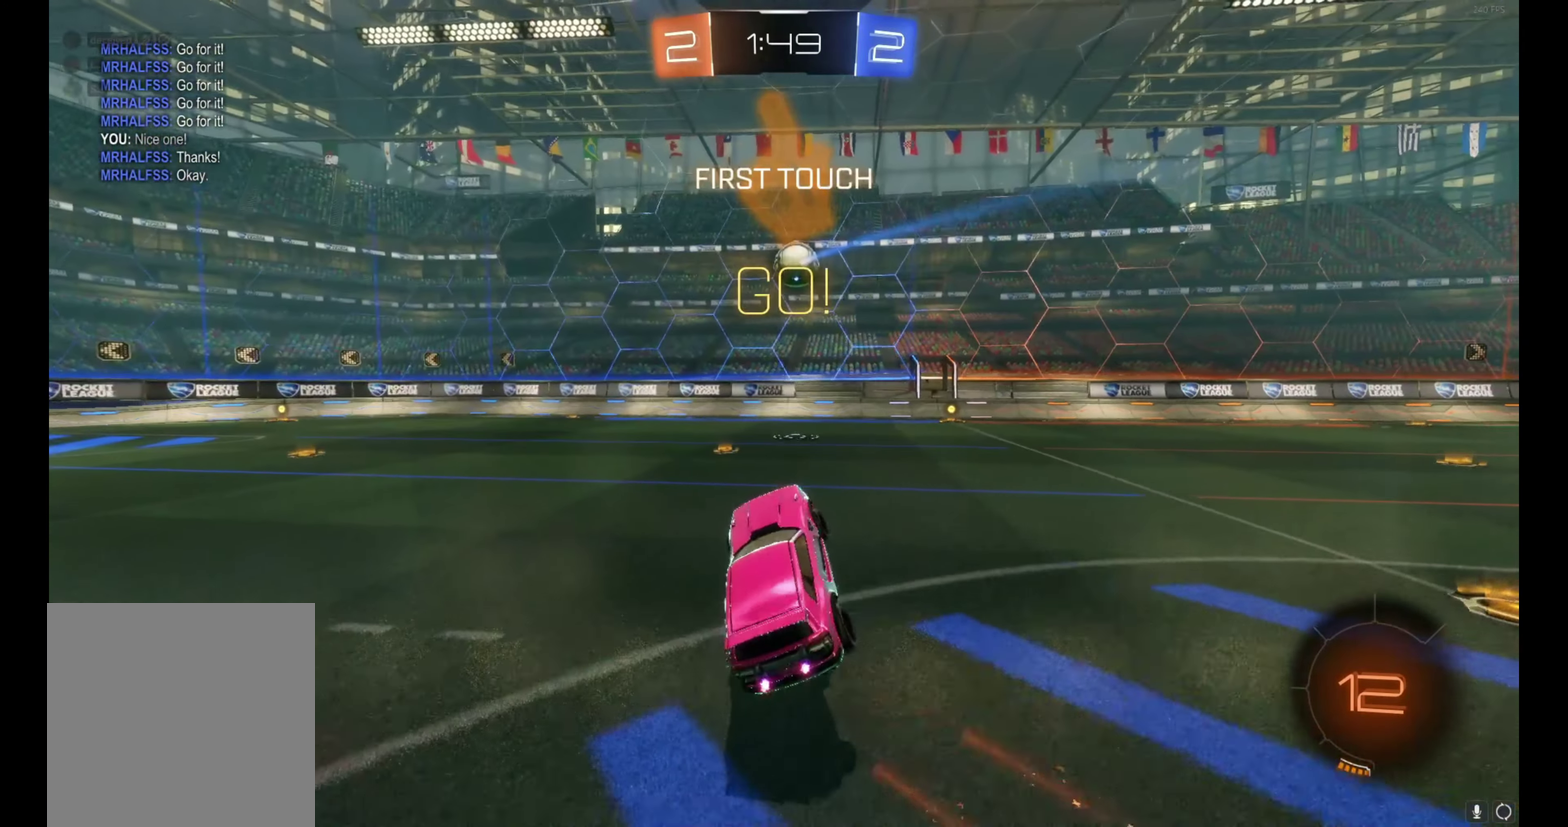
{"buttons": [], "left_stick": "left", "events": [[17, "left_stick", "left"], [134, "L2", "down"], [400, "L2", "up"]]}
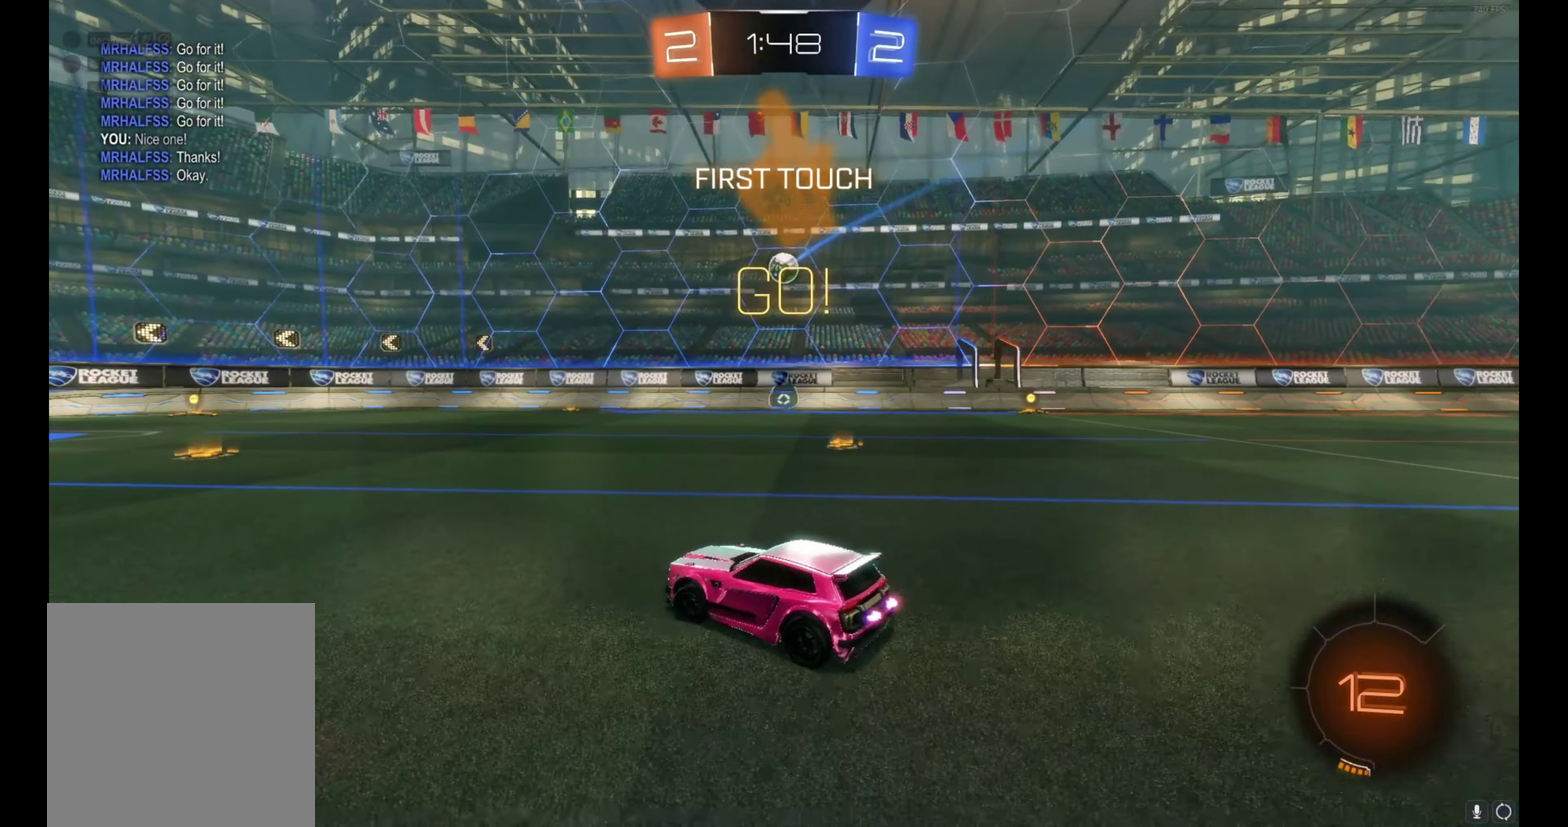
{"buttons": [], "left_stick": "center", "events": [[134, "left_stick", "center"]]}
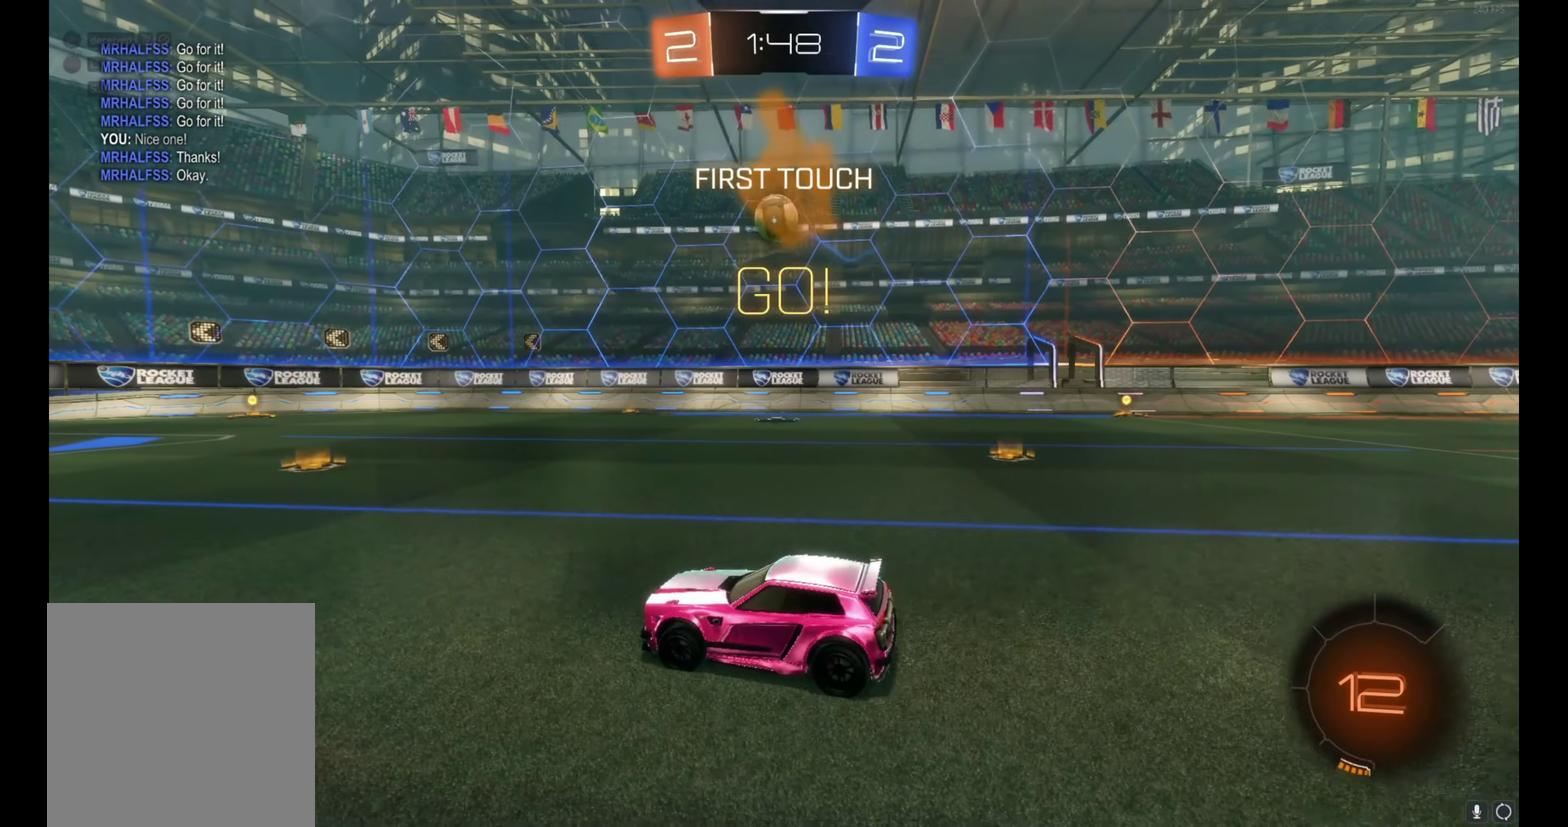
{"buttons": ["A", "R2"], "left_stick": "down-right", "events": [[117, "R2", "down"], [300, "R2", "up"], [416, "R2", "down"], [450, "A", "down"], [483, "left_stick", "down-right"]]}
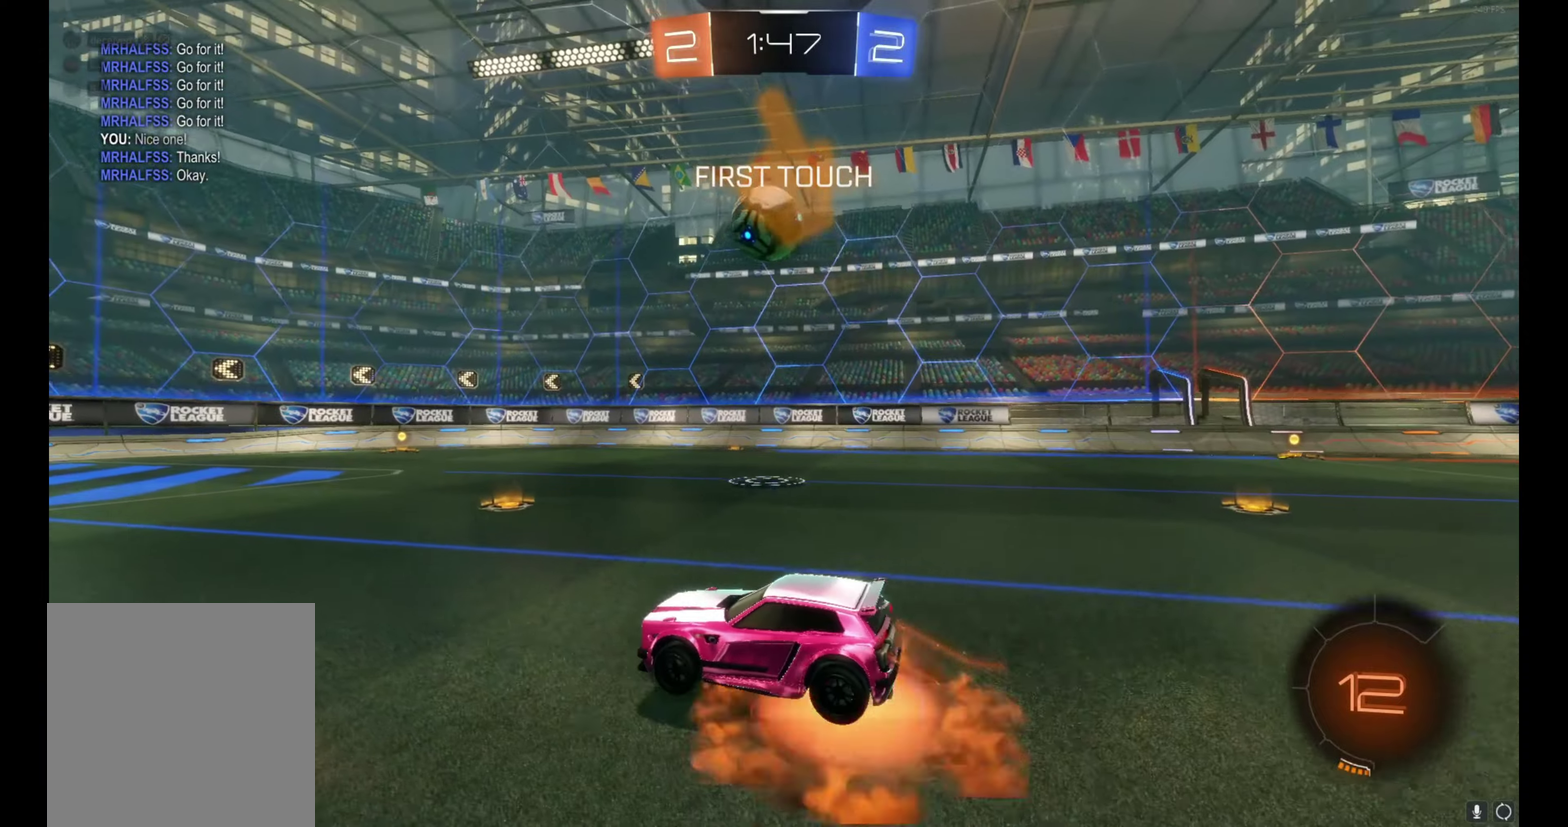
{"buttons": ["A", "B", "R2"], "left_stick": "up-left", "events": [[133, "A", "up"], [200, "left_stick", "right"], [300, "left_stick", "center"], [366, "left_stick", "up-left"], [450, "B", "down"], [483, "A", "down"]]}
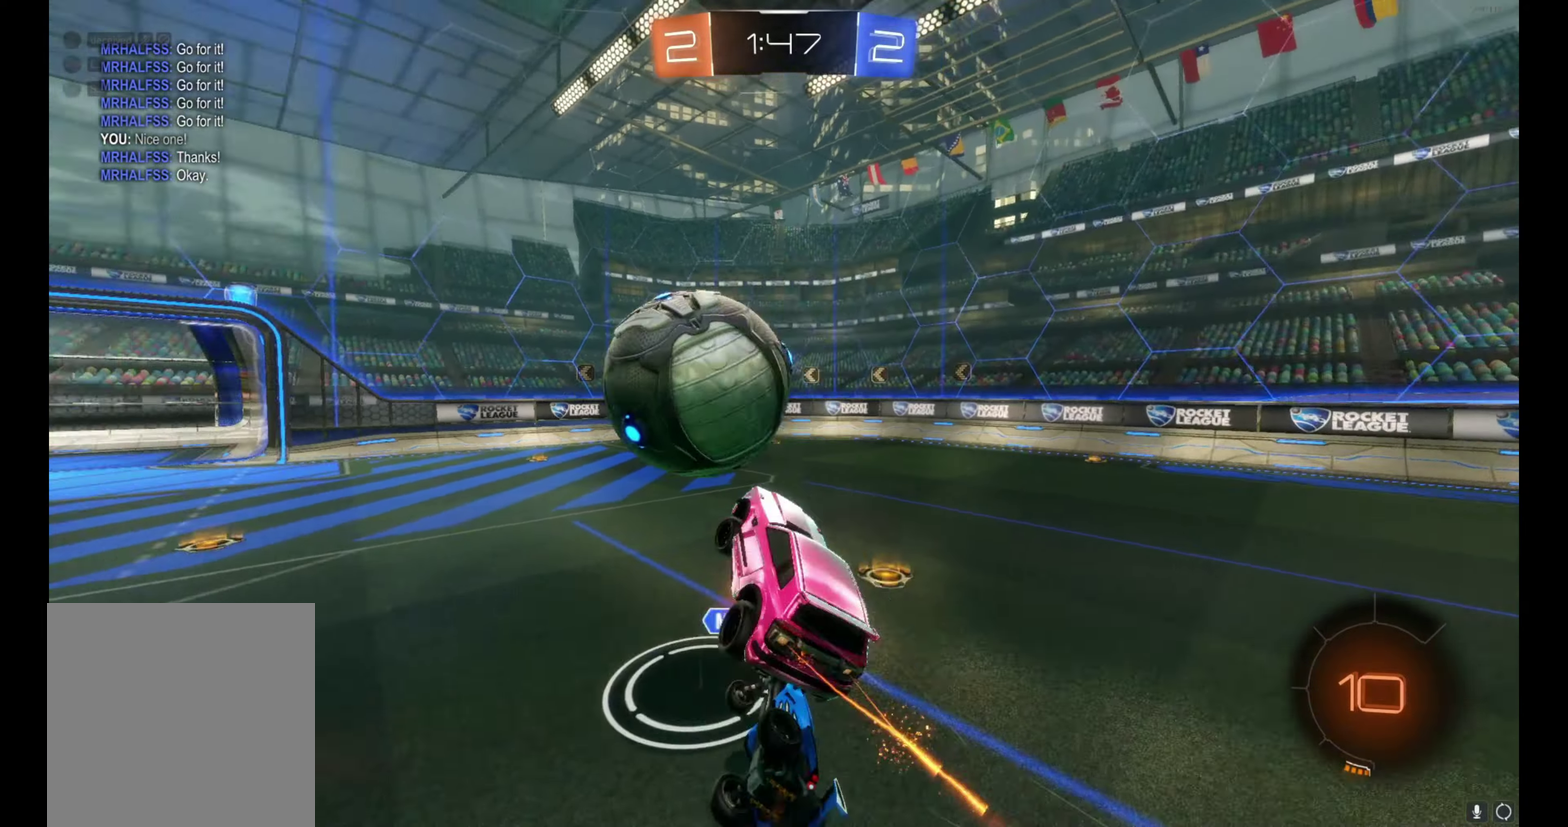
{"buttons": ["R2"], "left_stick": "up-left", "events": [[183, "left_stick", "left"], [216, "A", "up"], [283, "B", "up"], [483, "left_stick", "up-left"]]}
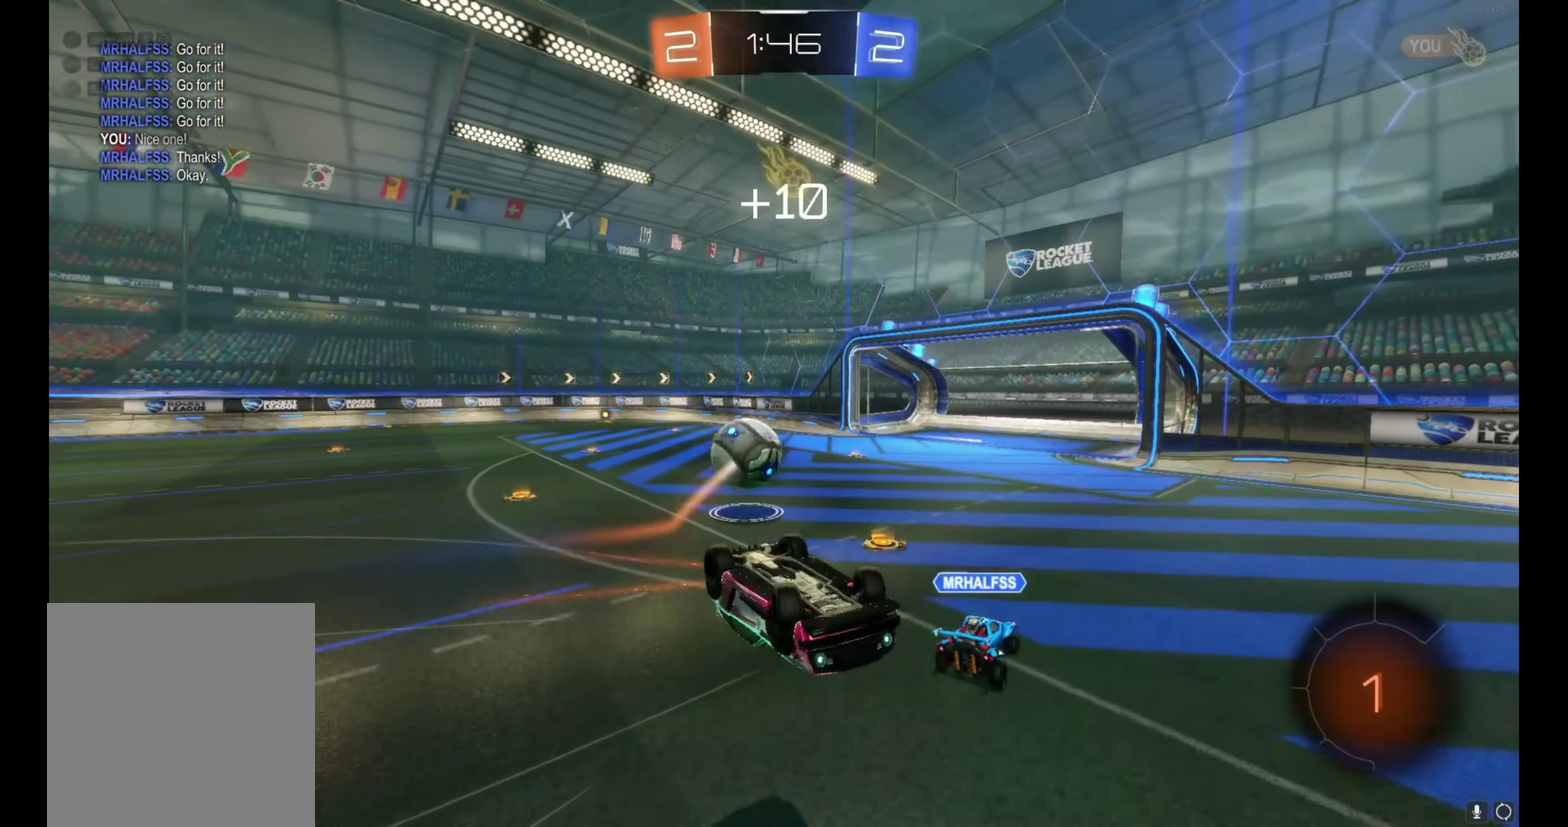
{"buttons": ["R2"], "left_stick": "center", "events": [[400, "left_stick", "center"]]}
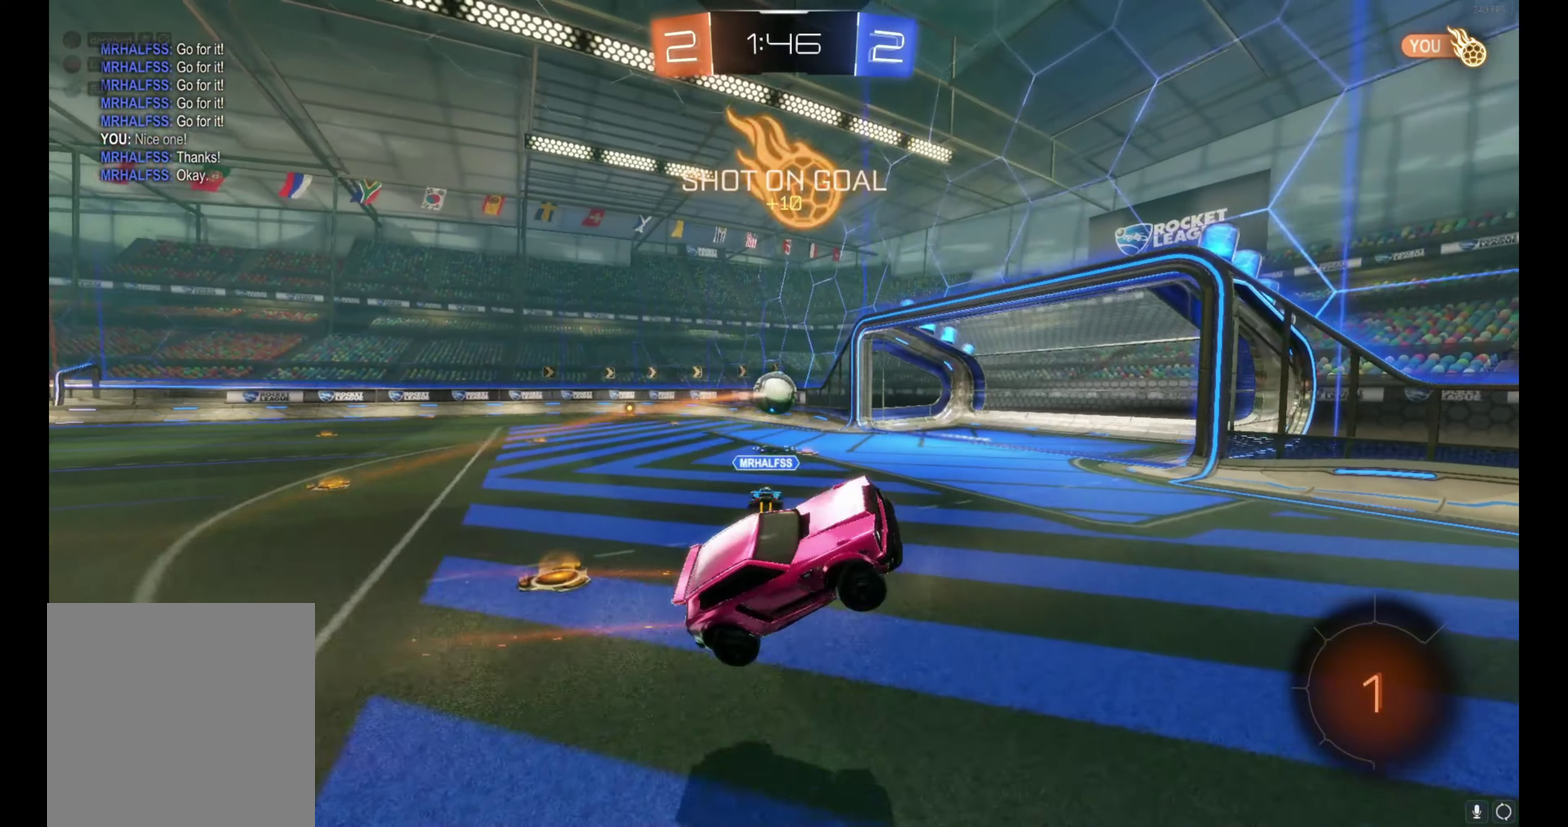
{"buttons": ["R2"], "left_stick": "left", "events": [[100, "left_stick", "left"]]}
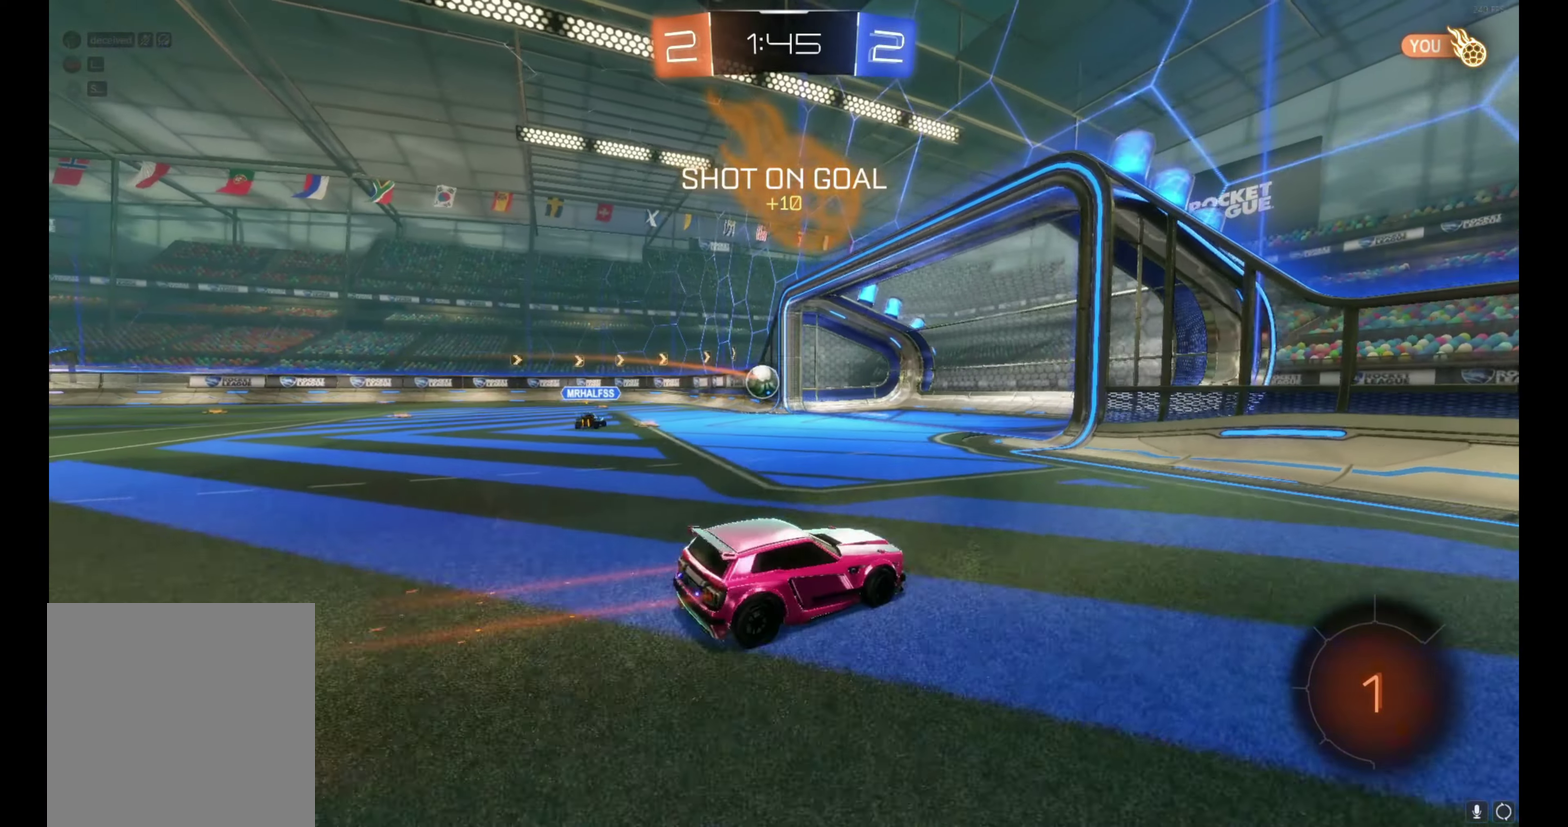
{"buttons": ["R2"], "left_stick": "left", "events": []}
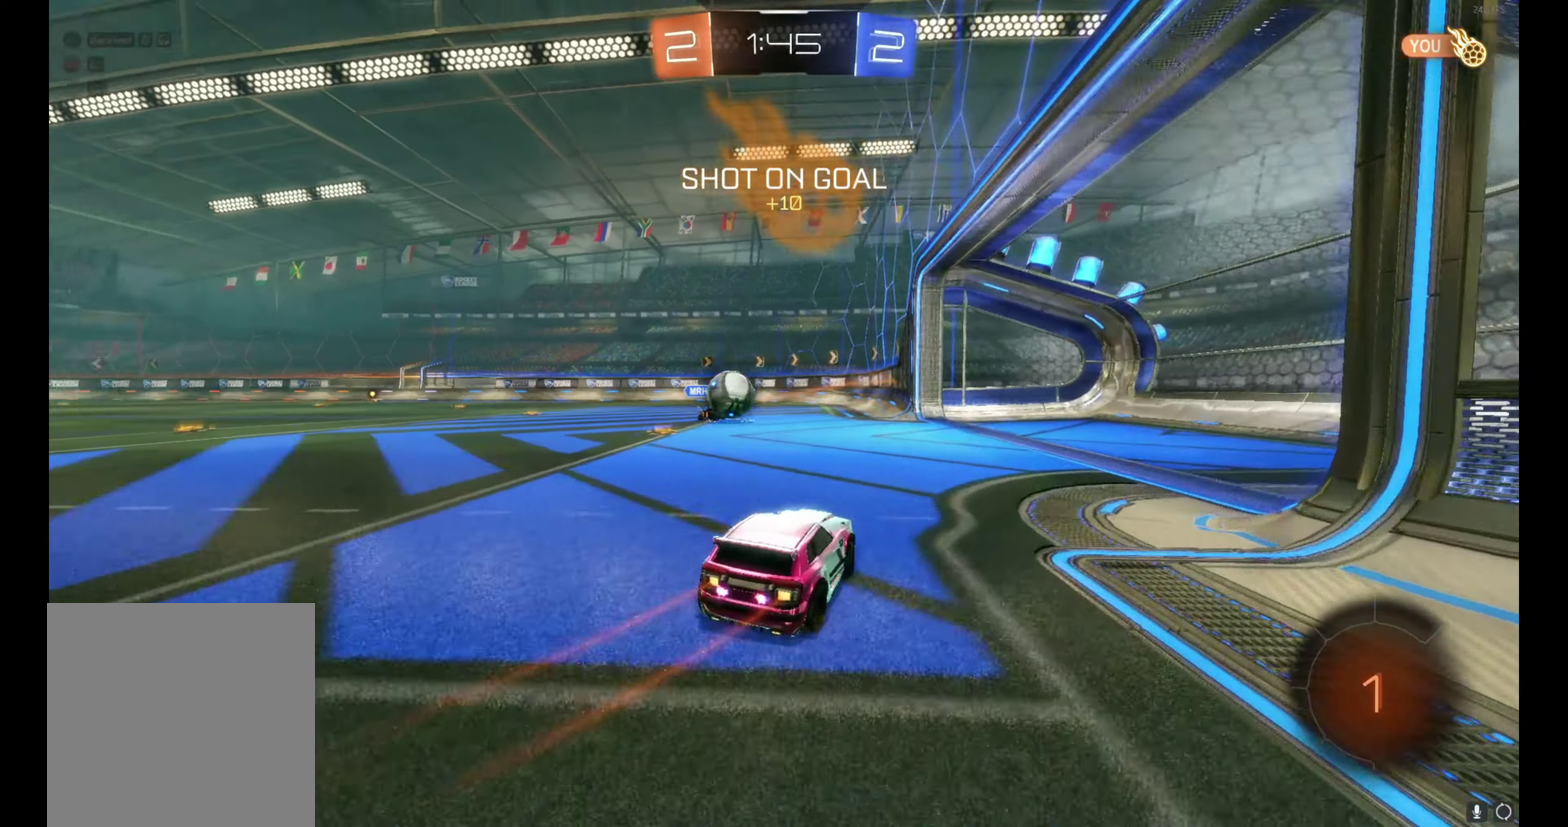
{"buttons": ["R2"], "left_stick": "center", "events": [[116, "left_stick", "up-left"], [316, "left_stick", "center"], [350, "Y", "down"], [433, "Y", "up"]]}
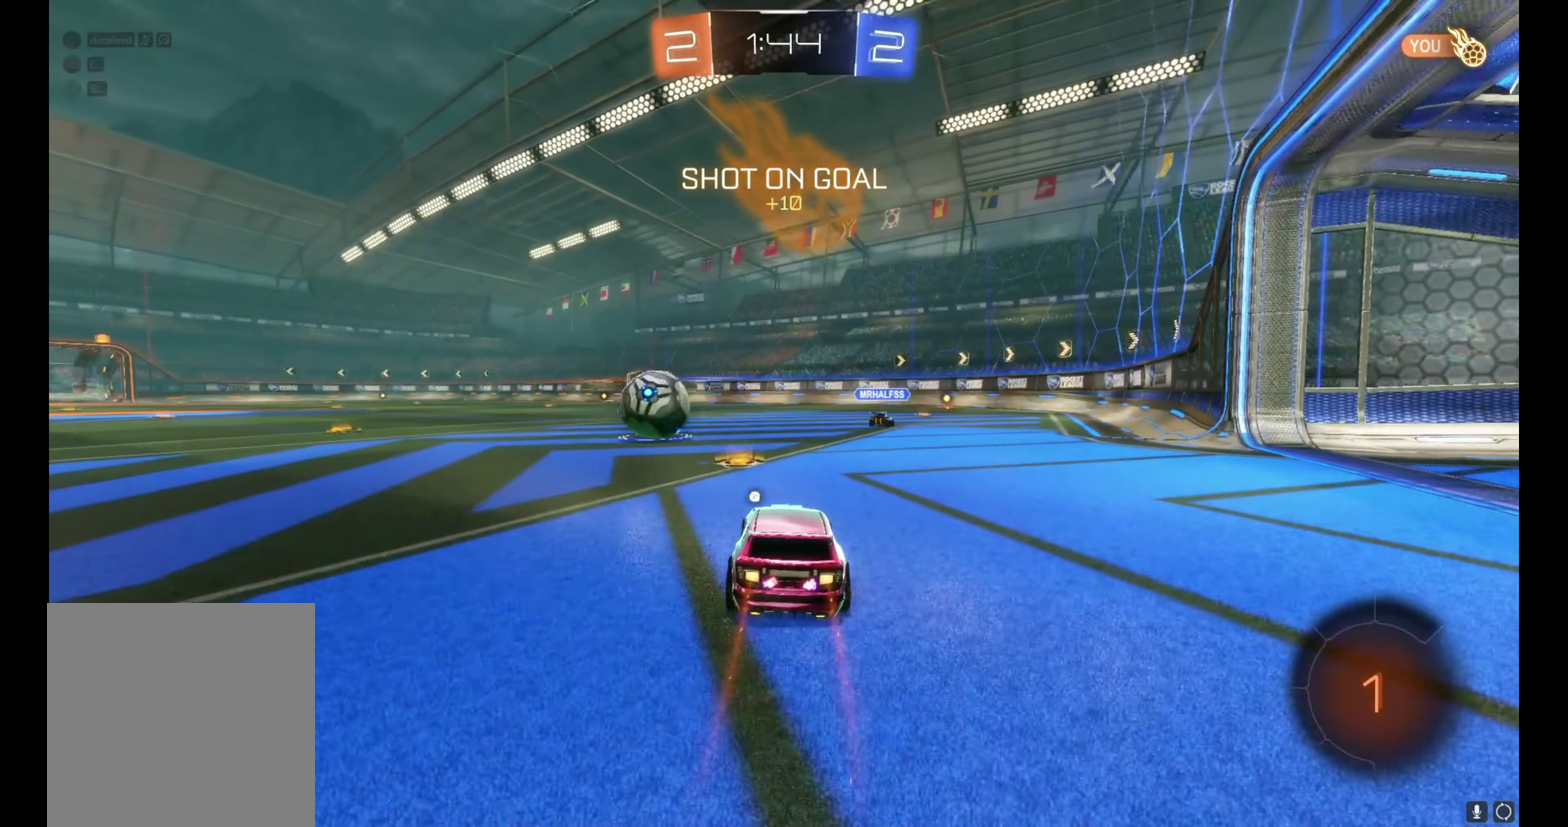
{"buttons": ["B", "R2"], "left_stick": "up-left", "events": [[33, "left_stick", "left"], [200, "B", "down"], [216, "left_stick", "up-left"]]}
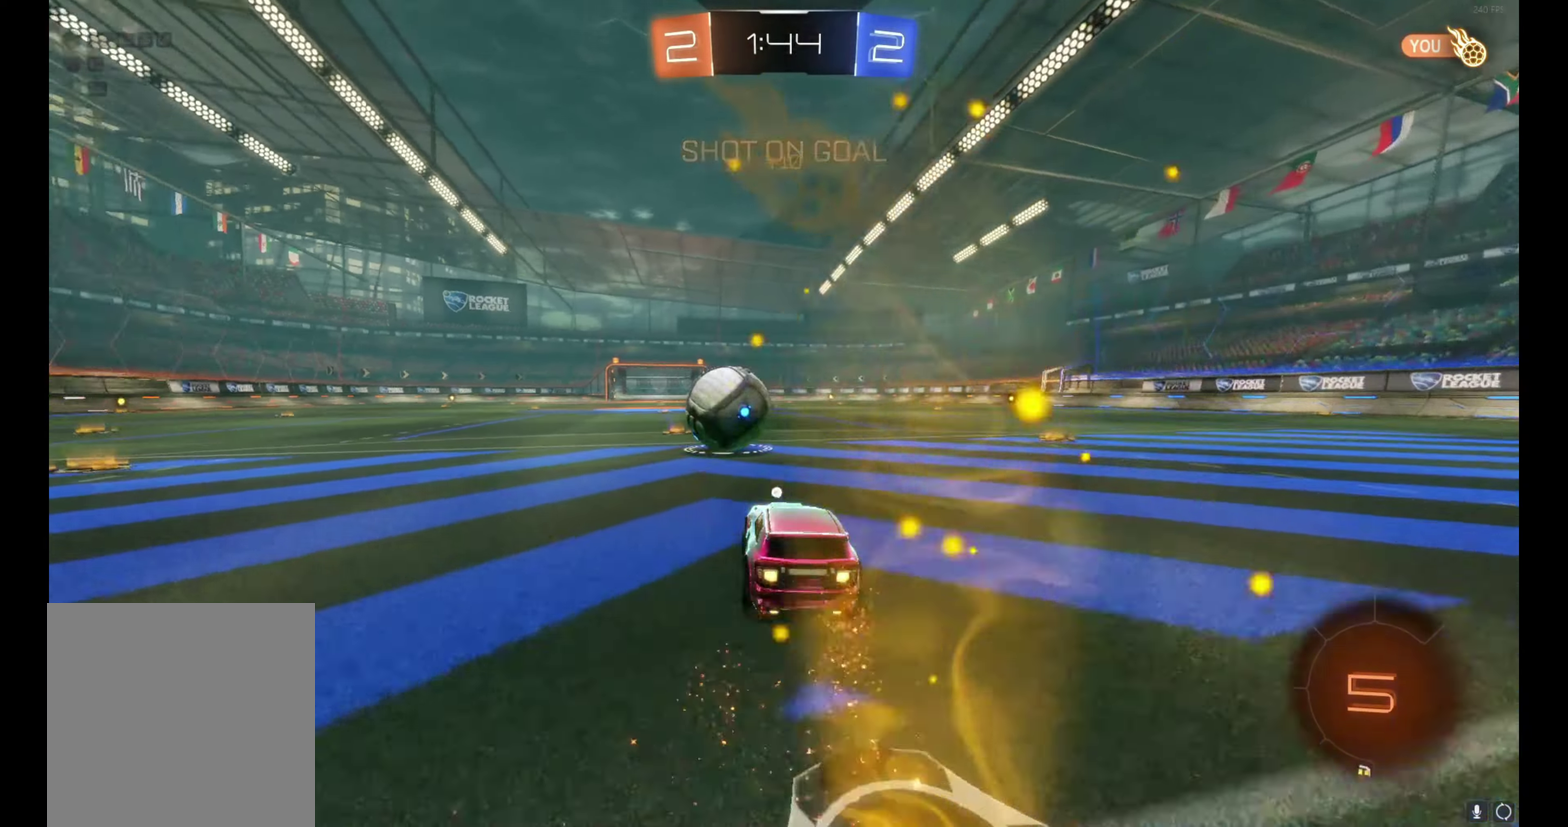
{"buttons": ["B", "R2"], "left_stick": "left", "events": [[16, "left_stick", "center"], [166, "left_stick", "up-left"], [250, "left_stick", "center"], [333, "left_stick", "up-left"], [400, "left_stick", "center"], [500, "left_stick", "left"]]}
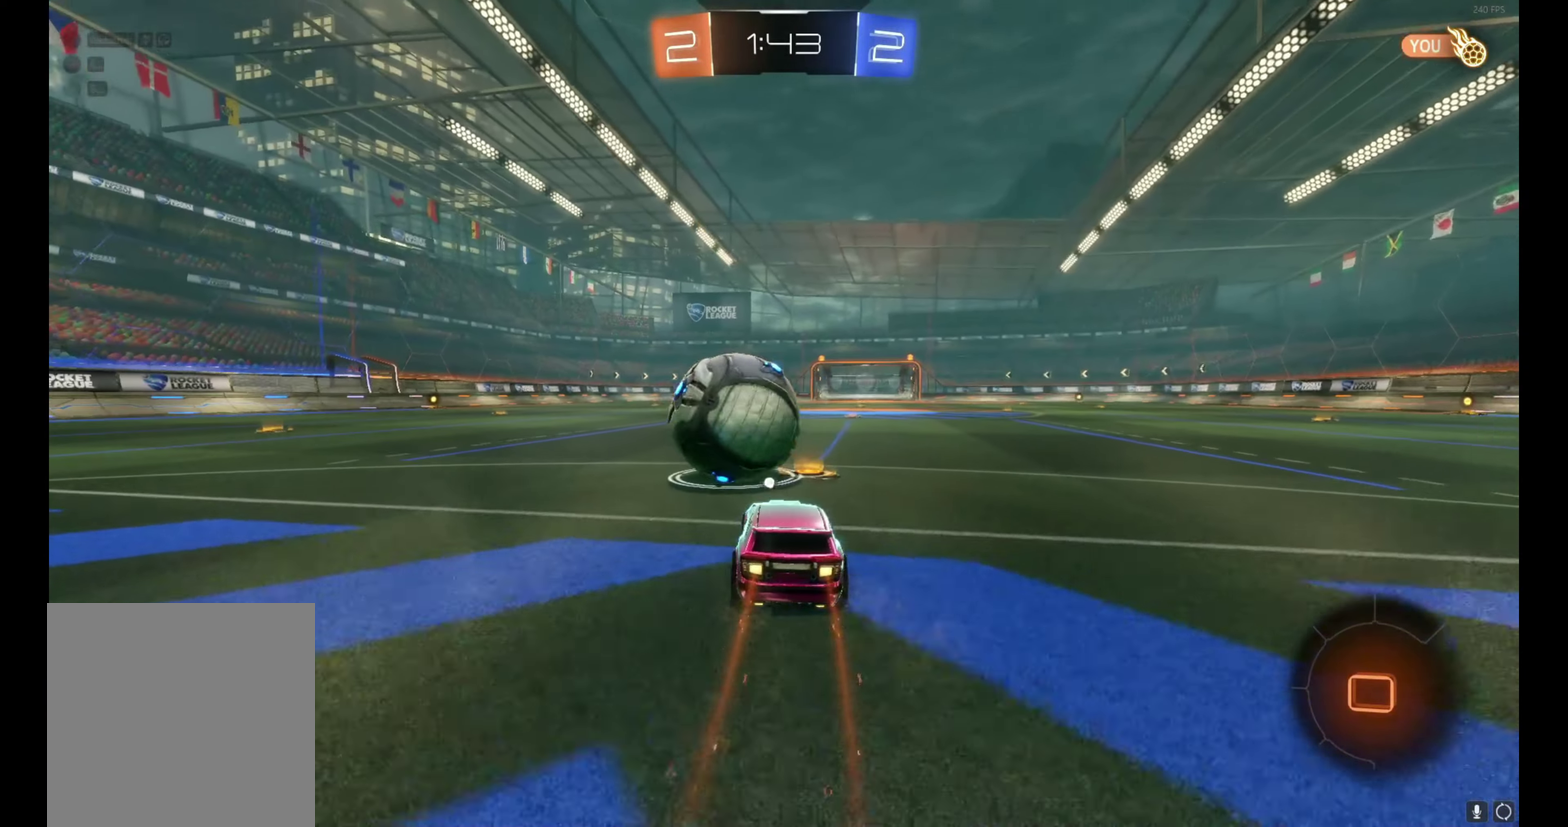
{"buttons": ["B", "Y", "R2"], "left_stick": "up", "events": [[83, "A", "down"], [116, "left_stick", "up"], [166, "A", "up"], [216, "A", "down"], [433, "A", "up"], [433, "Y", "down"]]}
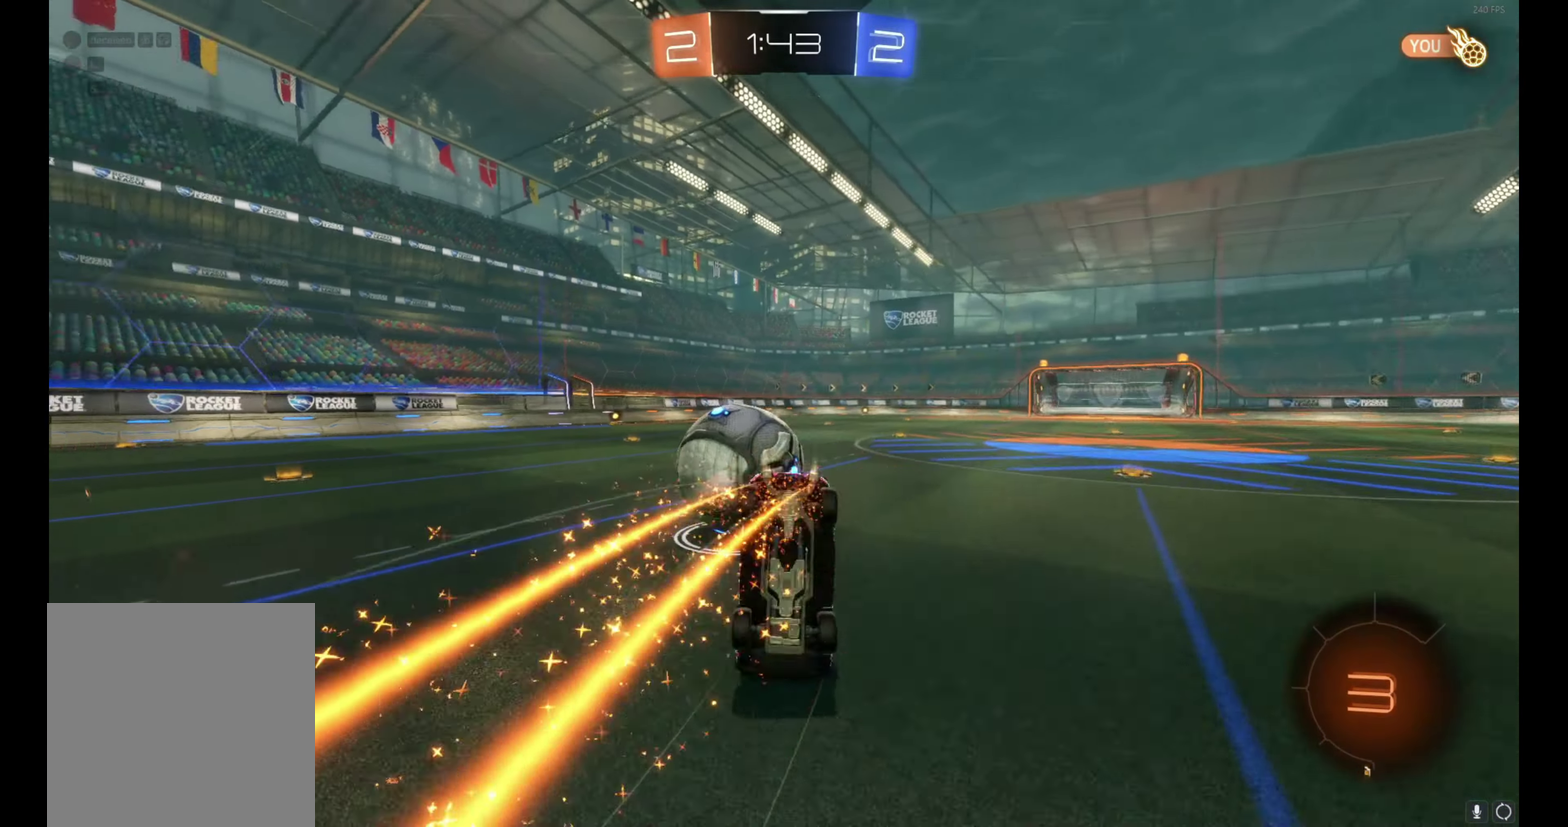
{"buttons": ["Y", "R2"], "left_stick": "center", "events": [[50, "Y", "up"], [100, "B", "up"], [283, "left_stick", "center"], [483, "Y", "down"]]}